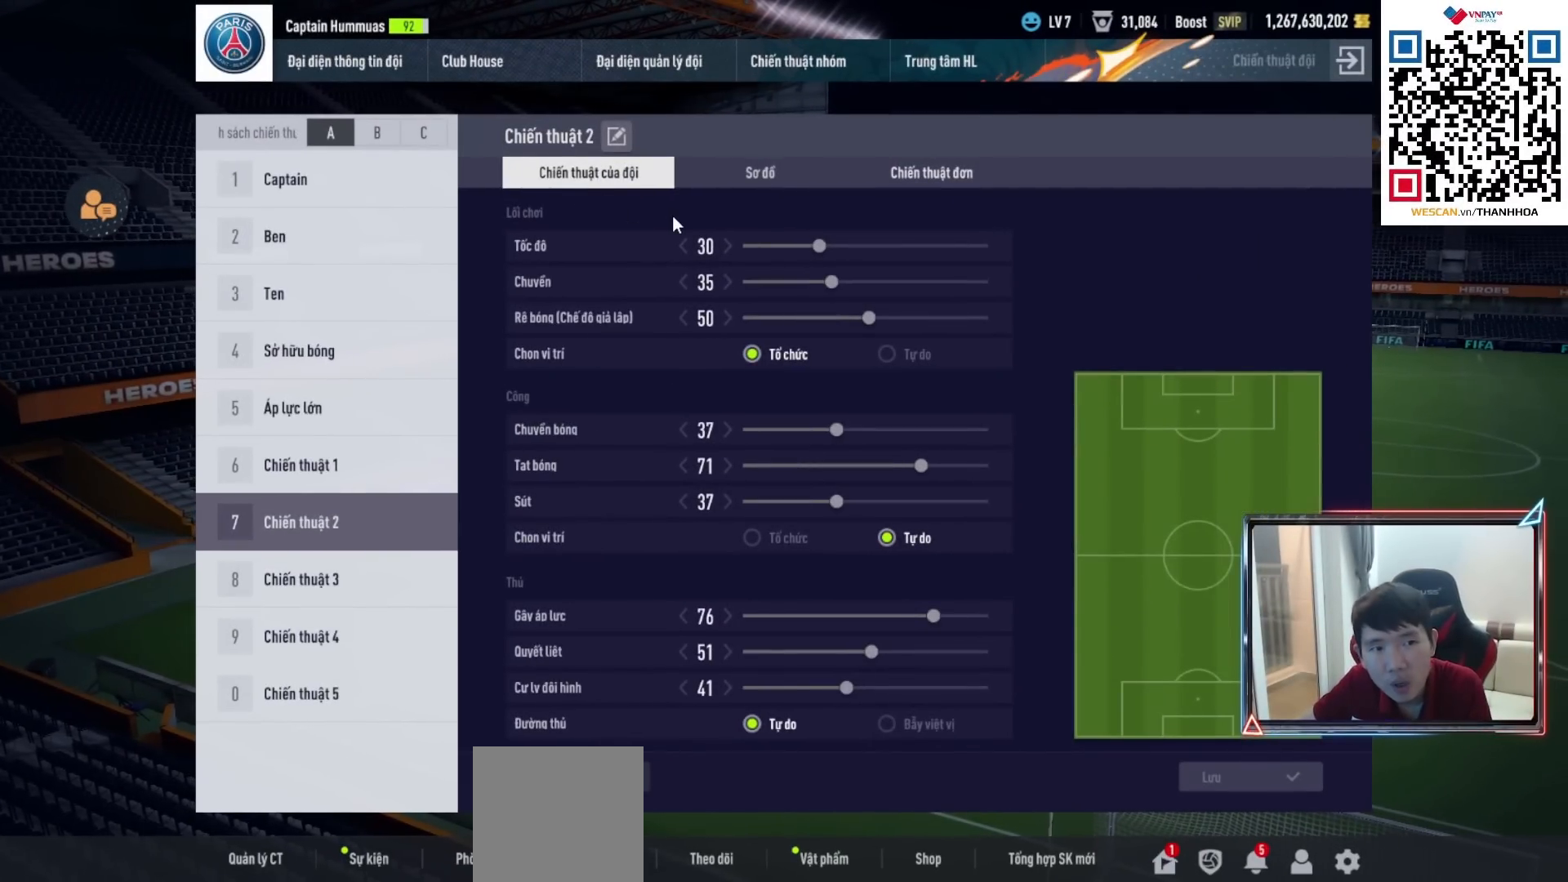
Gameplay with a controller (PlayStation layout); each line is a JSON object with the inputs held at the frame after it. "events" lists button and stick changes between this image and that frame as [ms after this image, input, new state], when the widget could be followed in between.
{"buttons": [], "left_stick": "center", "right_stick": "center", "events": []}
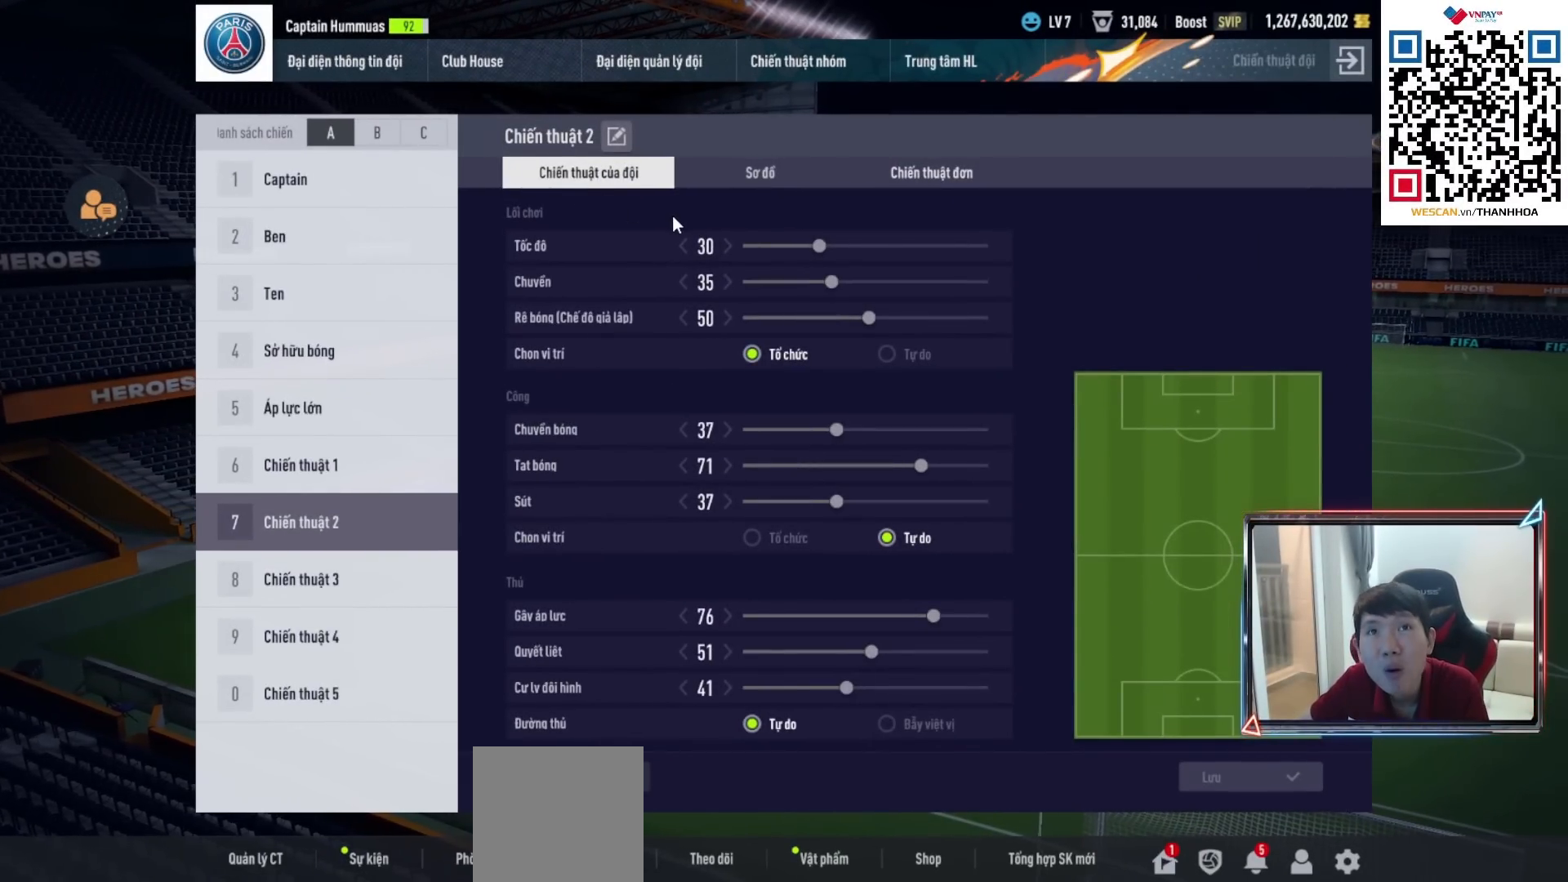
{"buttons": [], "left_stick": "center", "right_stick": "center", "events": []}
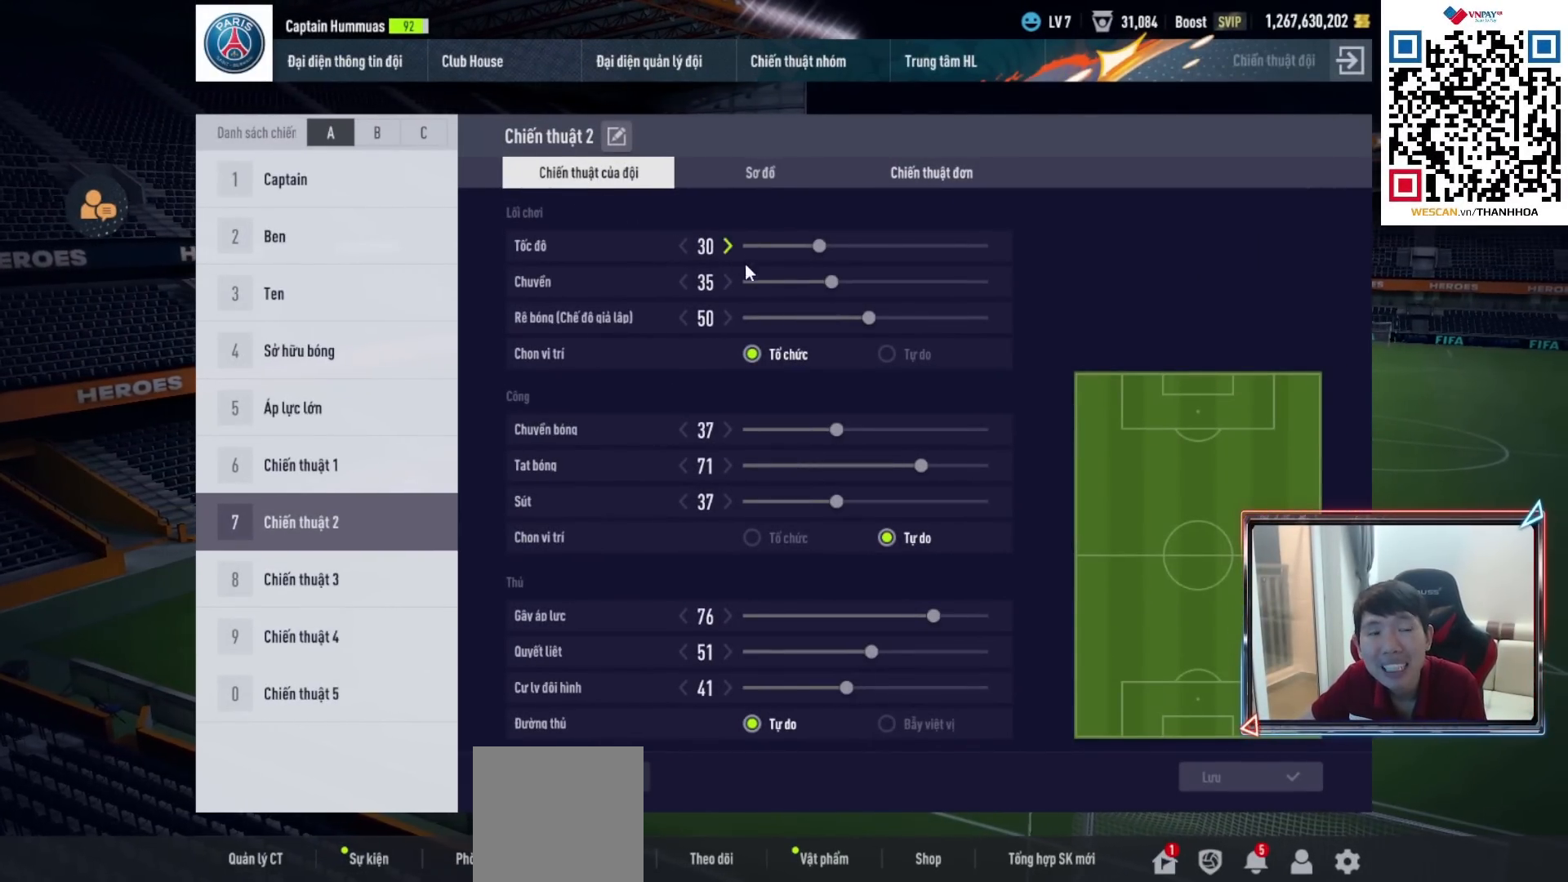
{"buttons": [], "left_stick": "center", "right_stick": "center", "events": []}
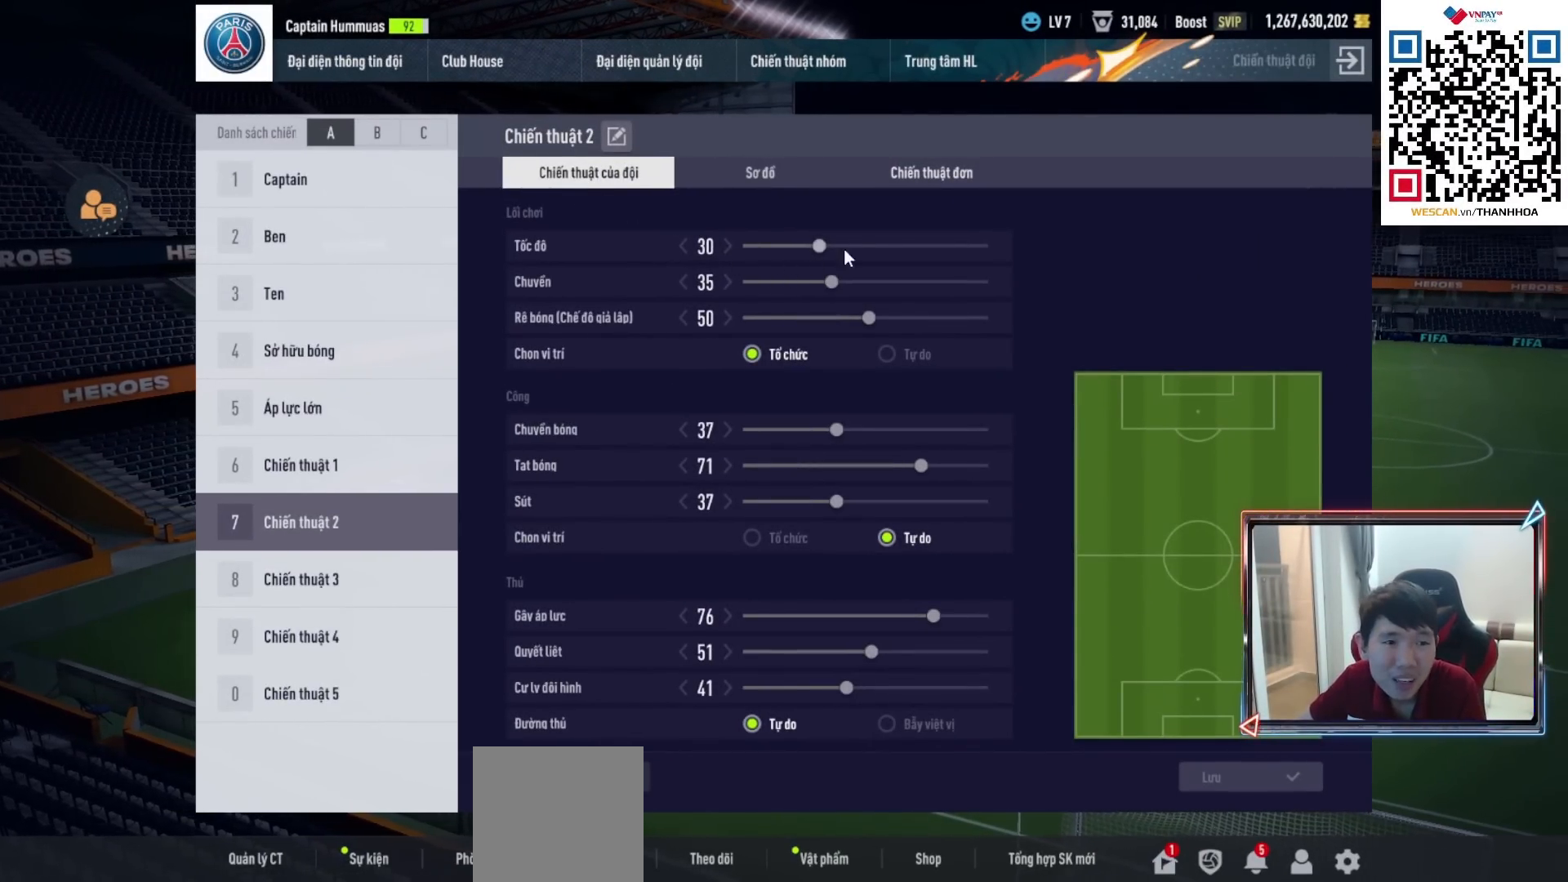
{"buttons": [], "left_stick": "center", "right_stick": "center", "events": []}
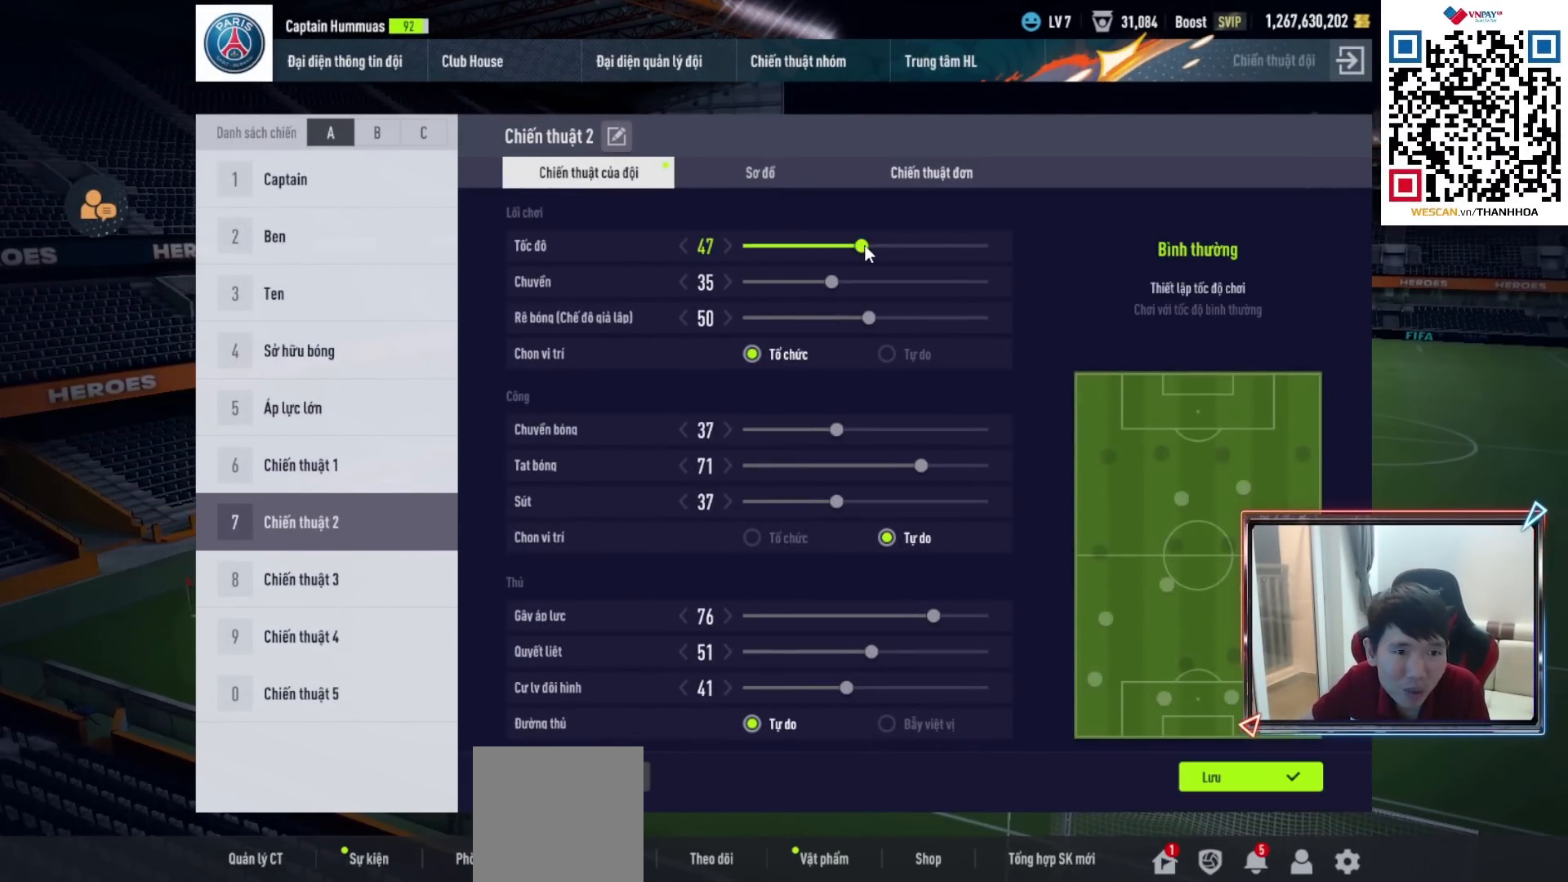
{"buttons": [], "left_stick": "center", "right_stick": "center", "events": []}
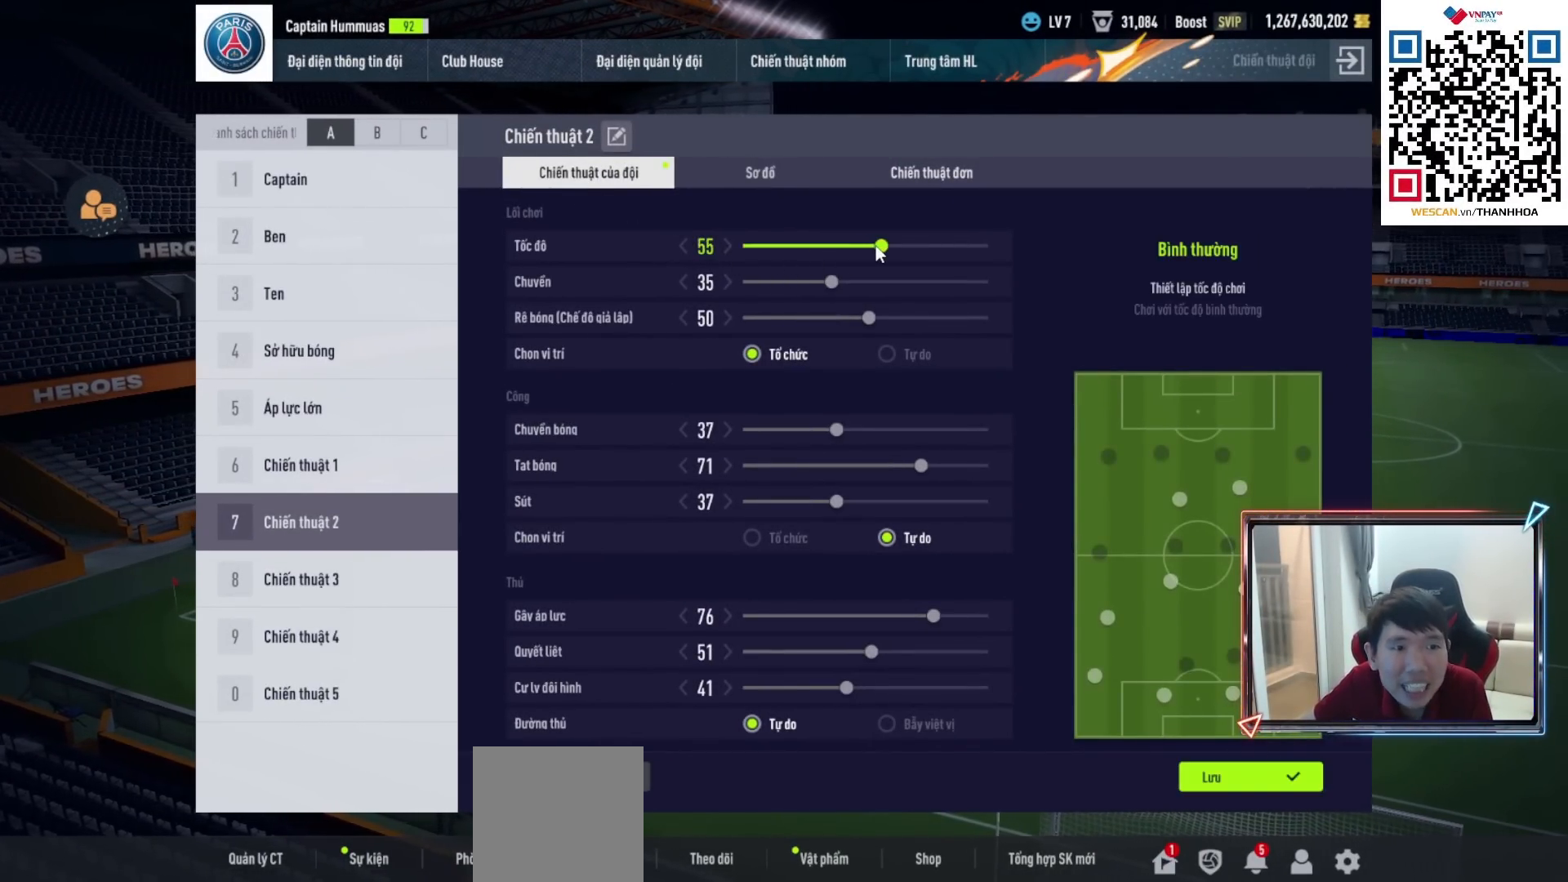
{"buttons": [], "left_stick": "center", "right_stick": "center", "events": []}
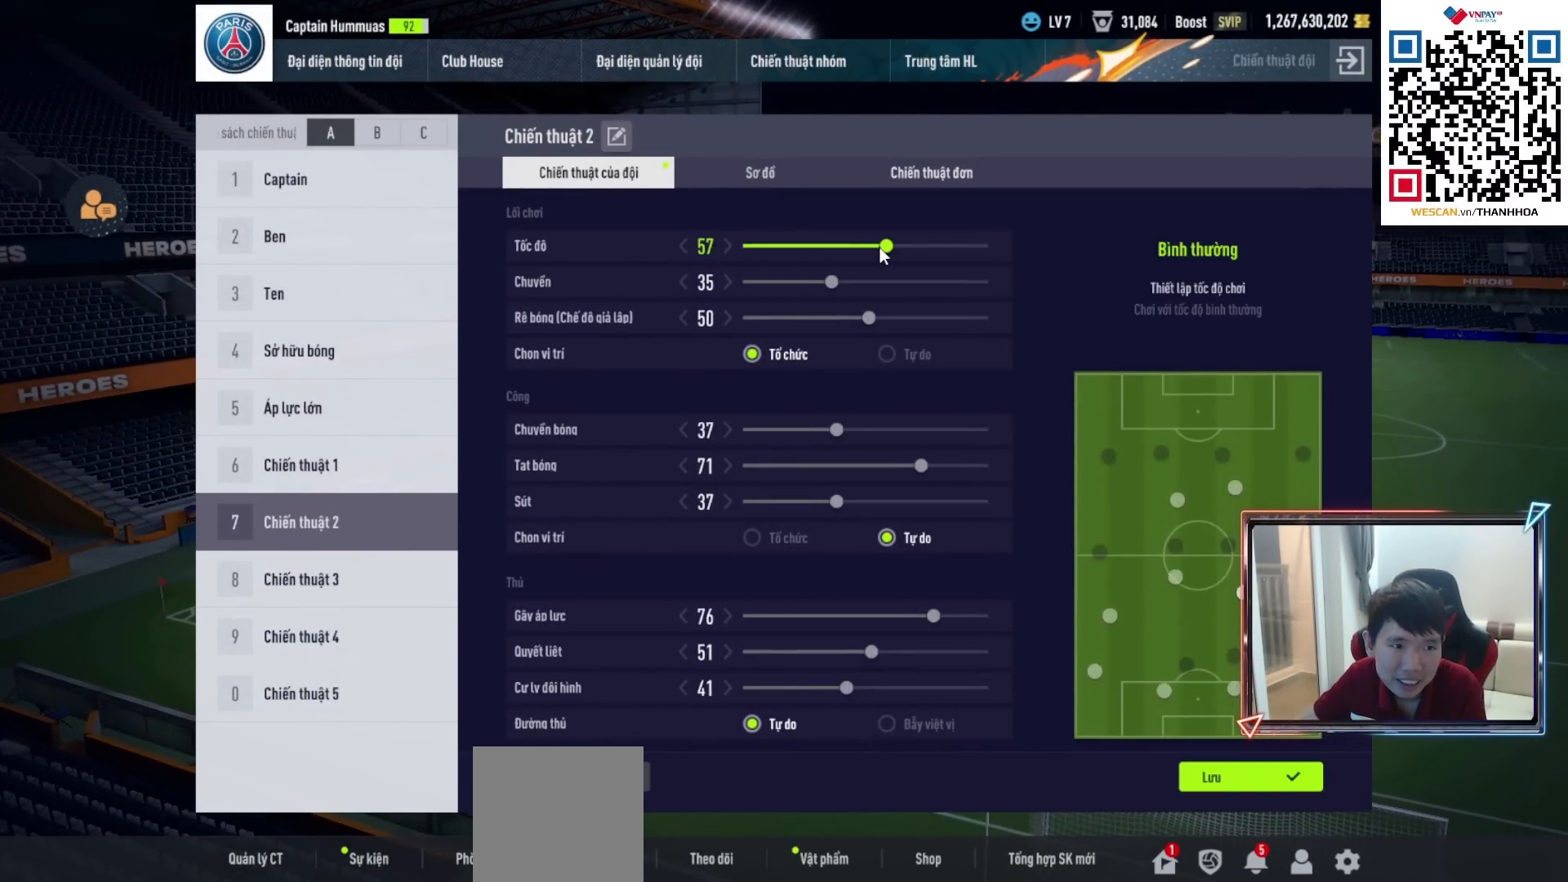
{"buttons": [], "left_stick": "center", "right_stick": "center", "events": []}
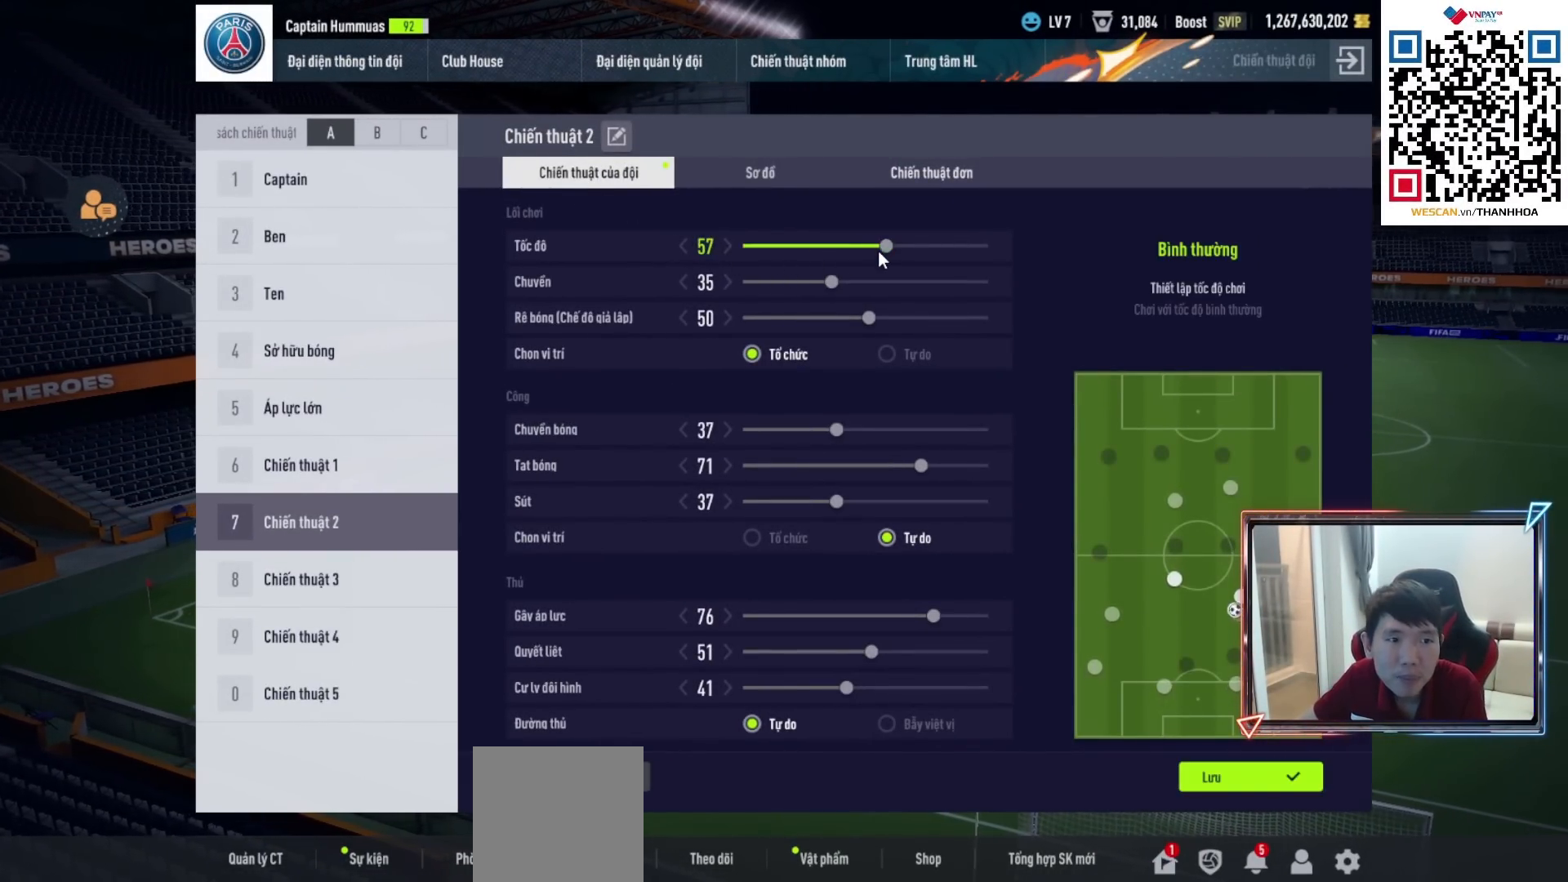
{"buttons": [], "left_stick": "center", "right_stick": "center", "events": []}
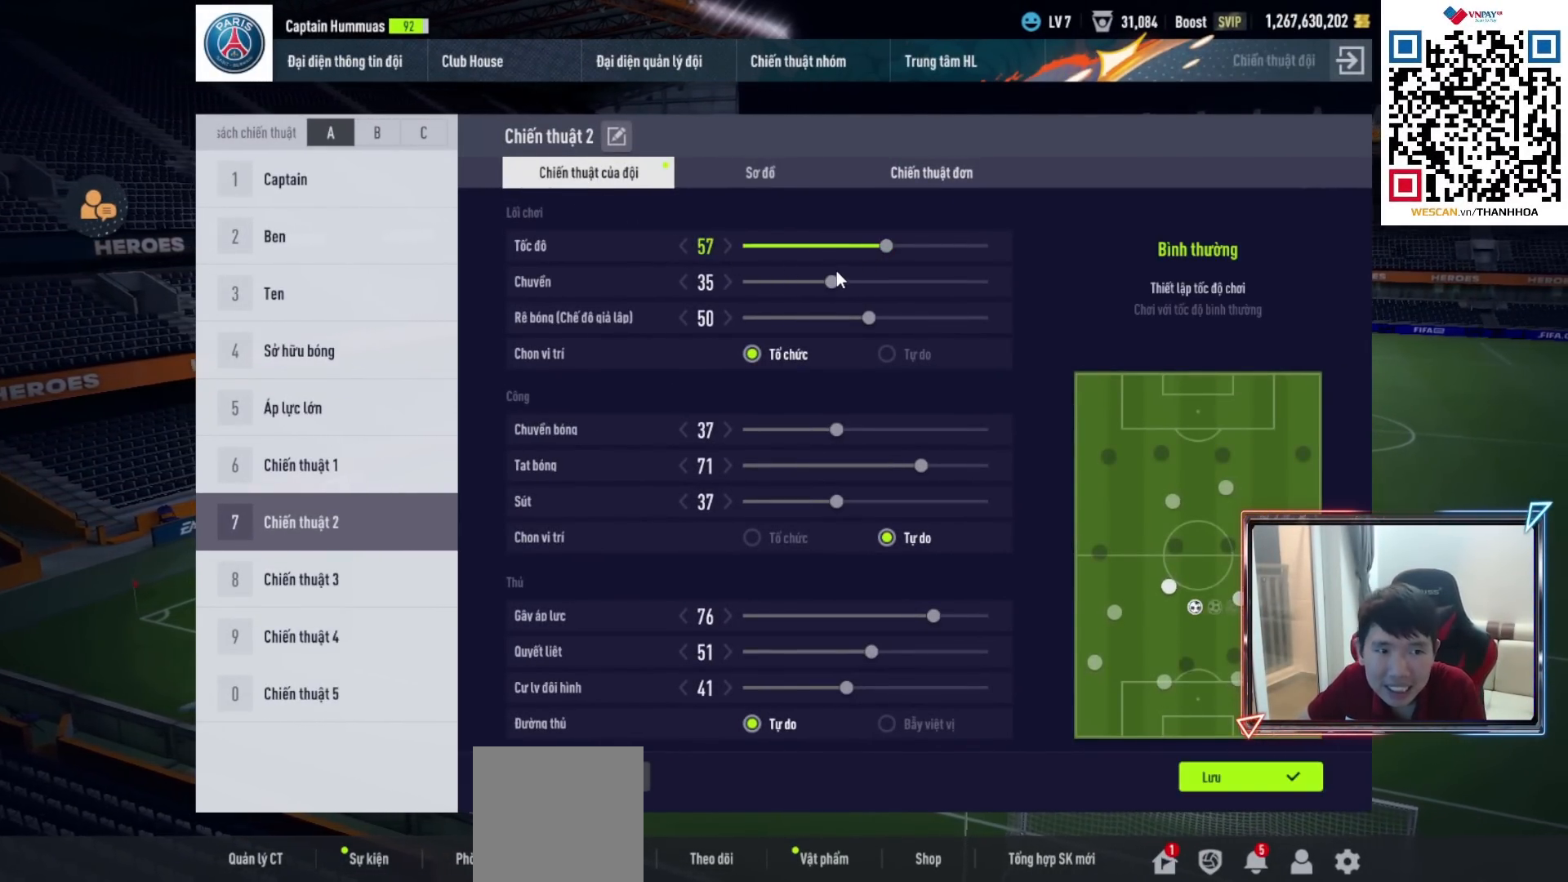
{"buttons": [], "left_stick": "center", "right_stick": "center", "events": []}
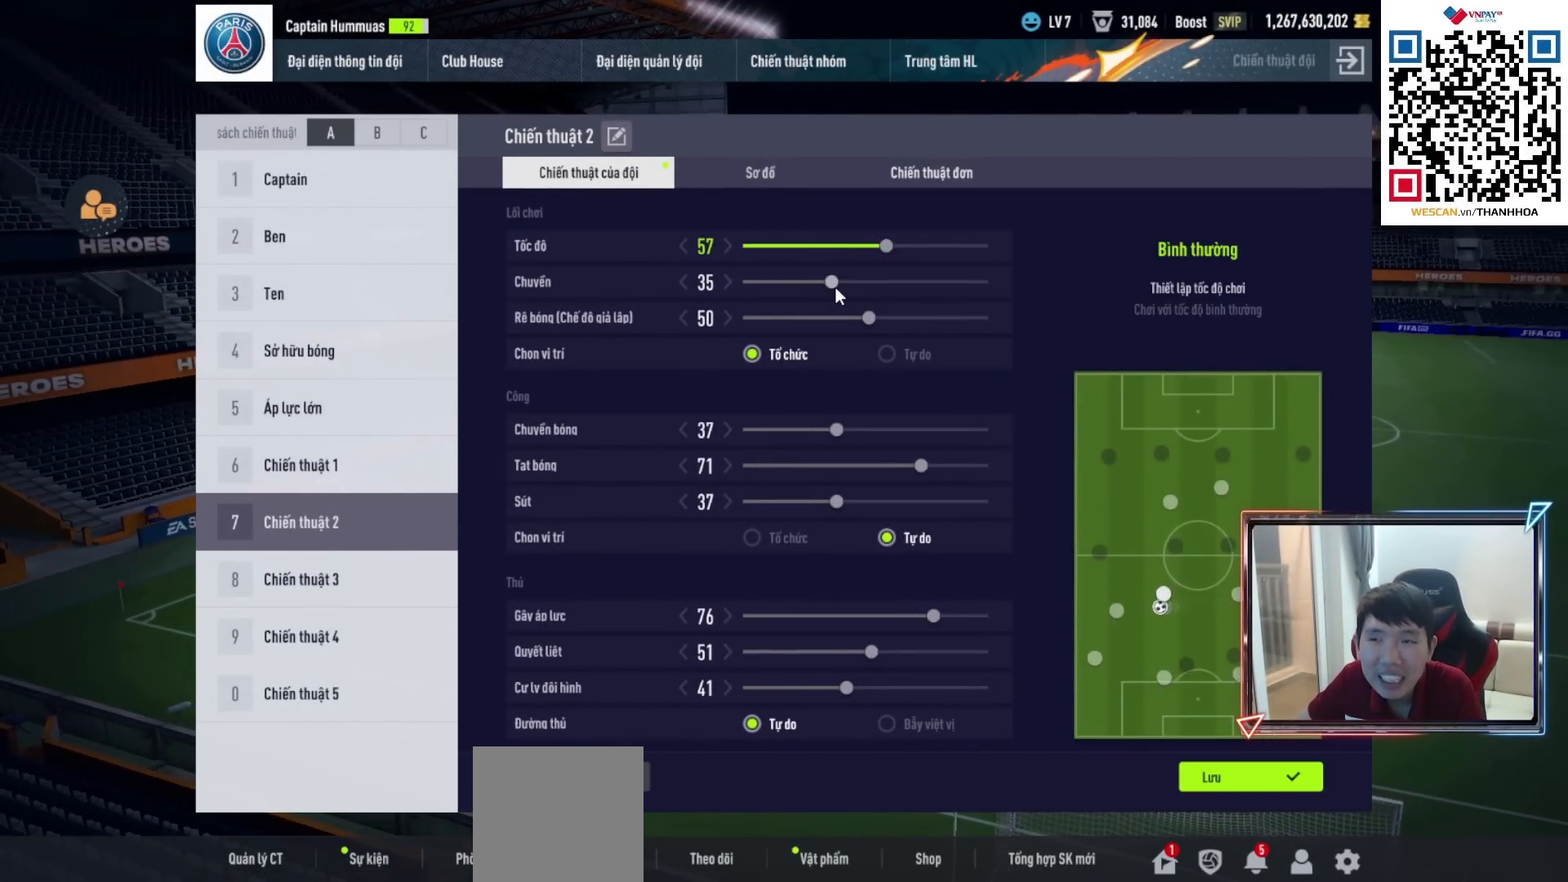
{"buttons": [], "left_stick": "center", "right_stick": "center", "events": []}
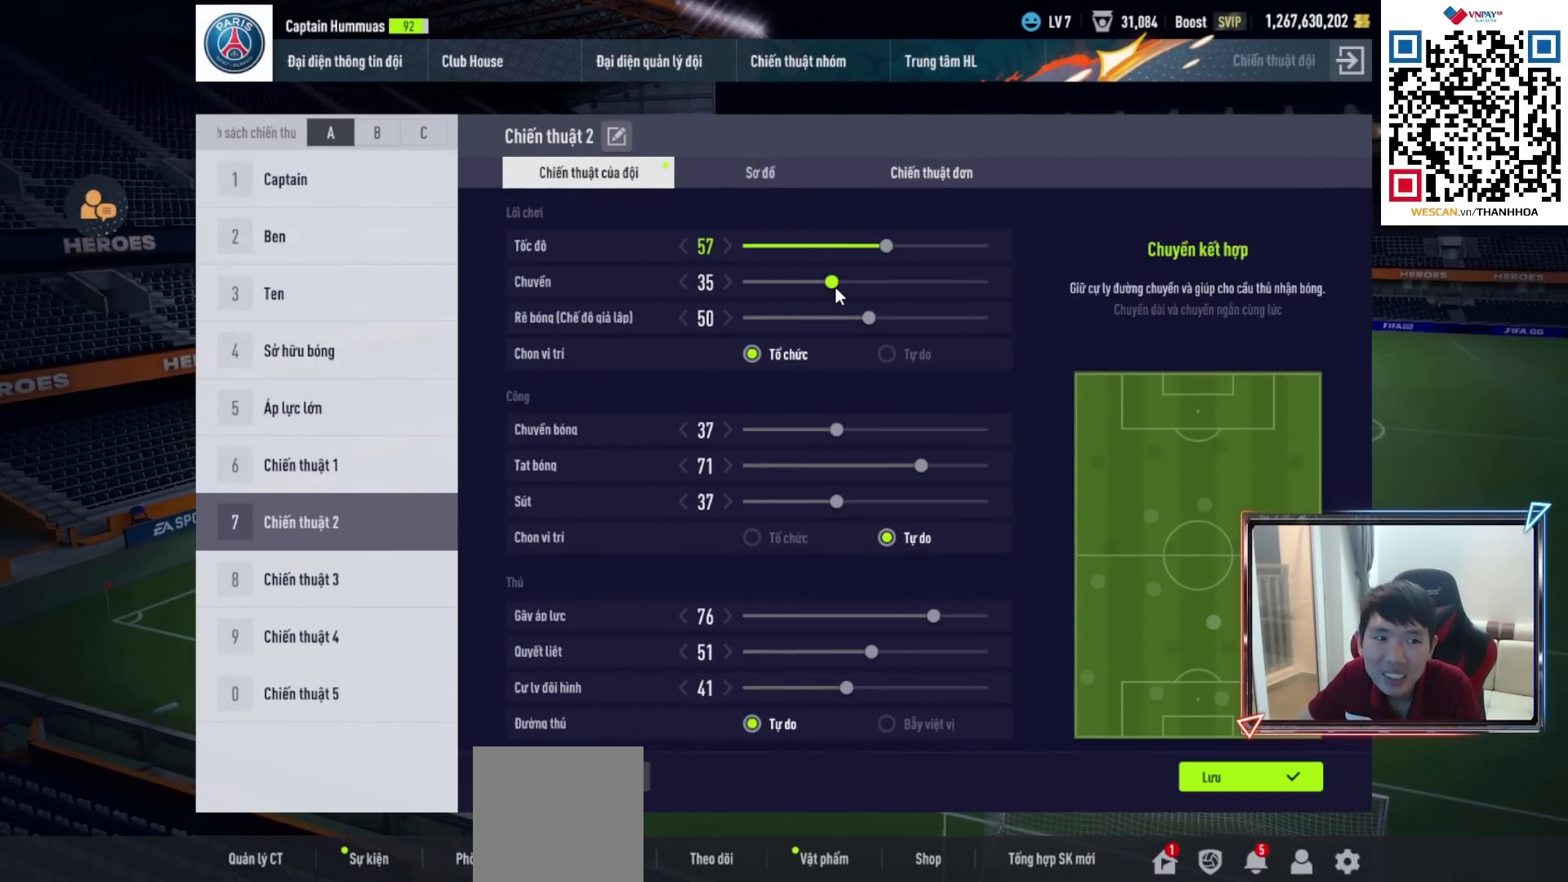
{"buttons": [], "left_stick": "right", "right_stick": "center", "events": [[433, "left_stick", "right"]]}
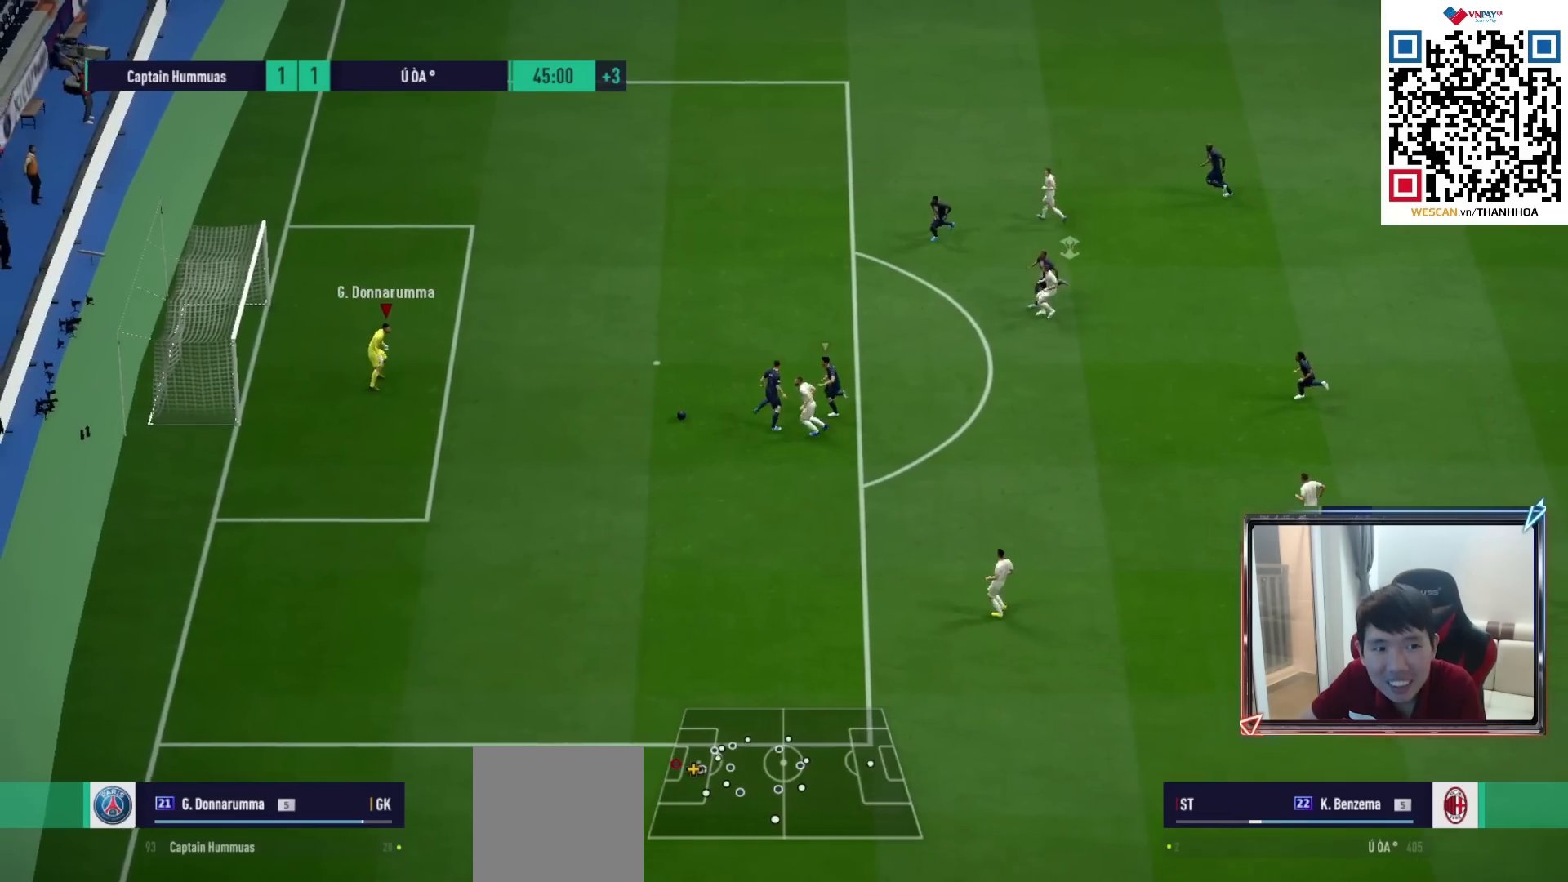
{"buttons": [], "left_stick": "down-right", "right_stick": "center", "events": [[133, "left_stick", "down-right"]]}
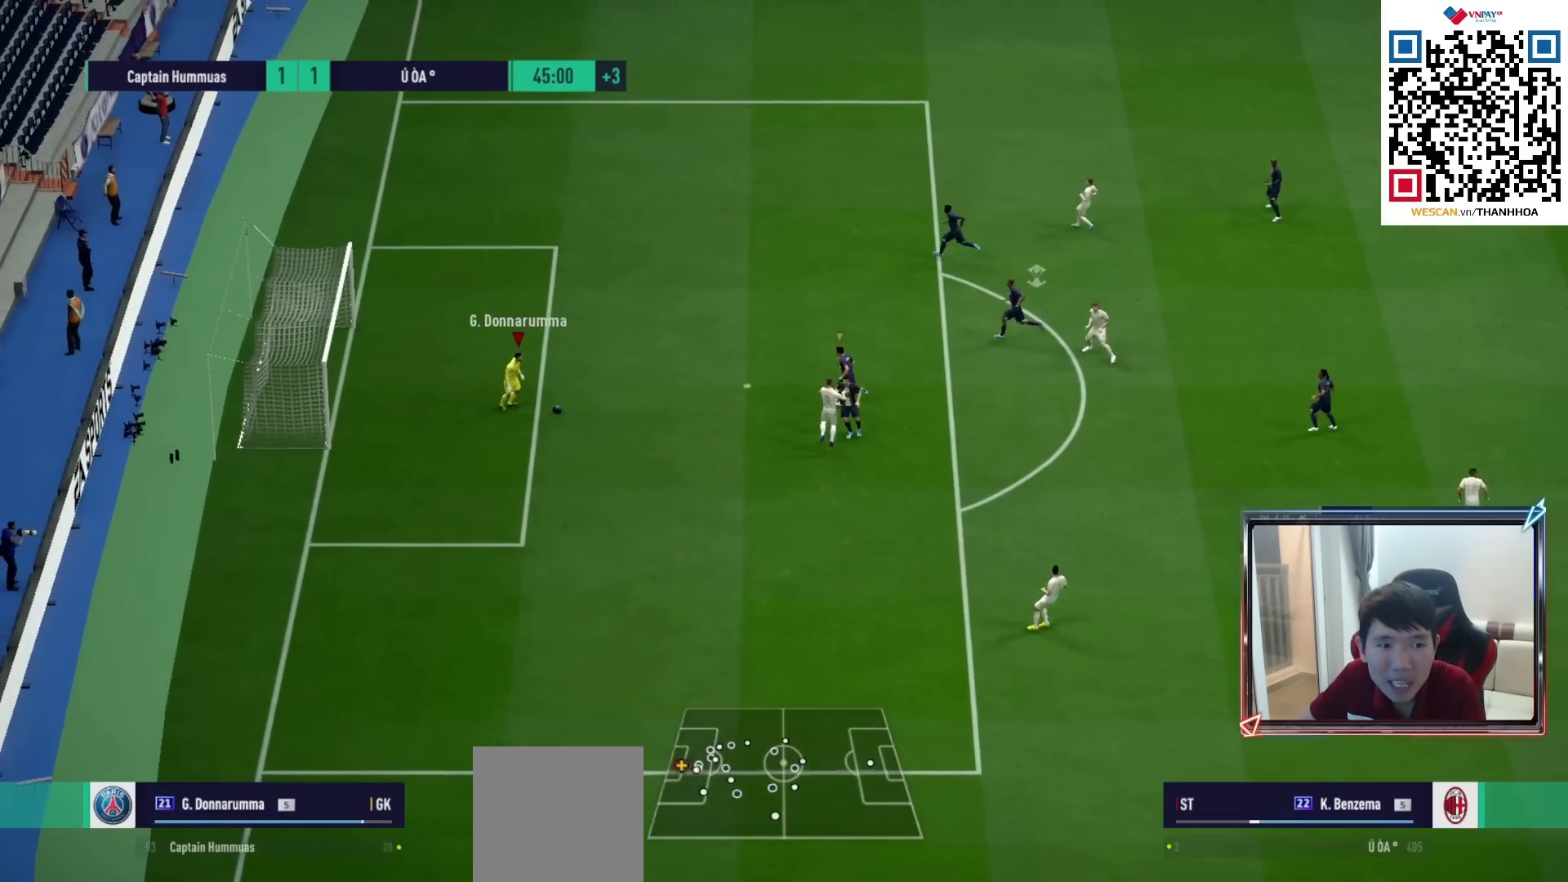
{"buttons": [], "left_stick": "down-right", "right_stick": "center", "events": [[83, "CIRCLE", "down"], [333, "CIRCLE", "up"]]}
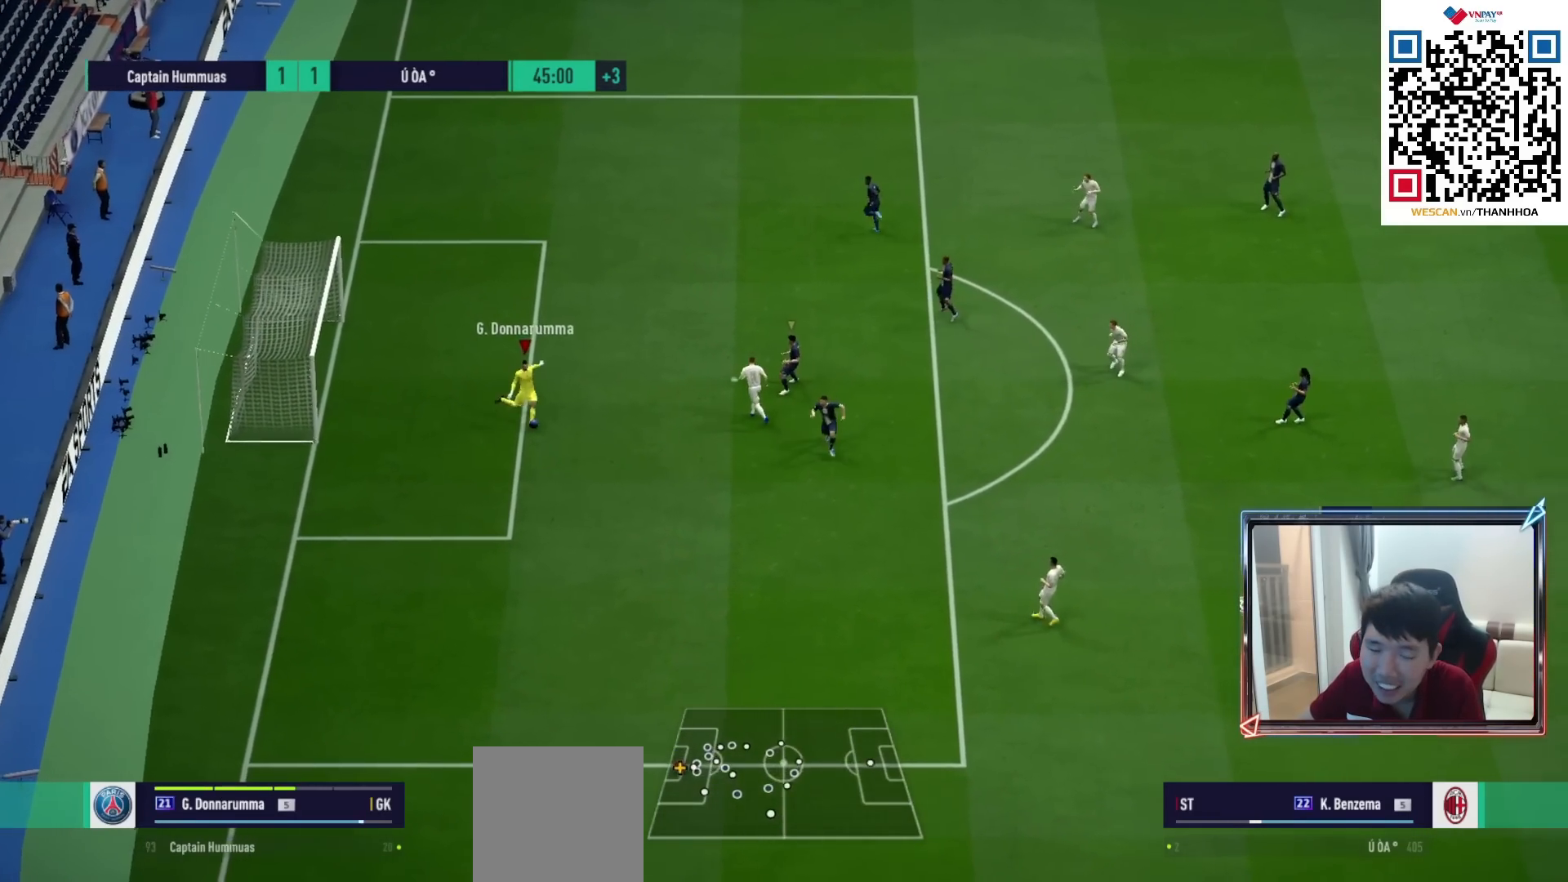
{"buttons": [], "left_stick": "right", "right_stick": "center", "events": [[200, "left_stick", "right"]]}
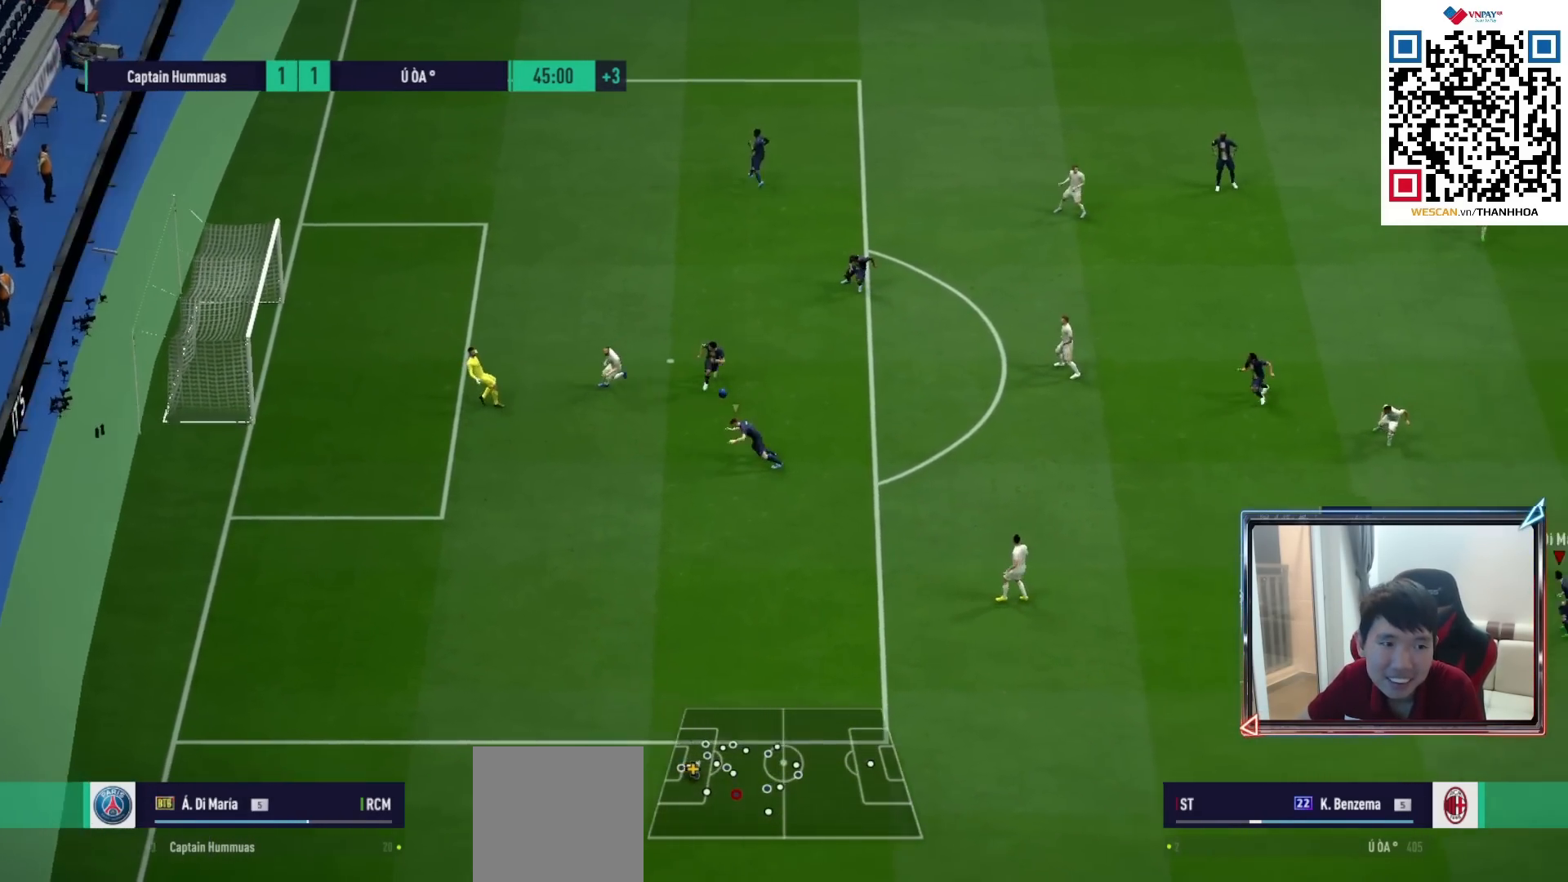
{"buttons": [], "left_stick": "right", "right_stick": "center", "events": []}
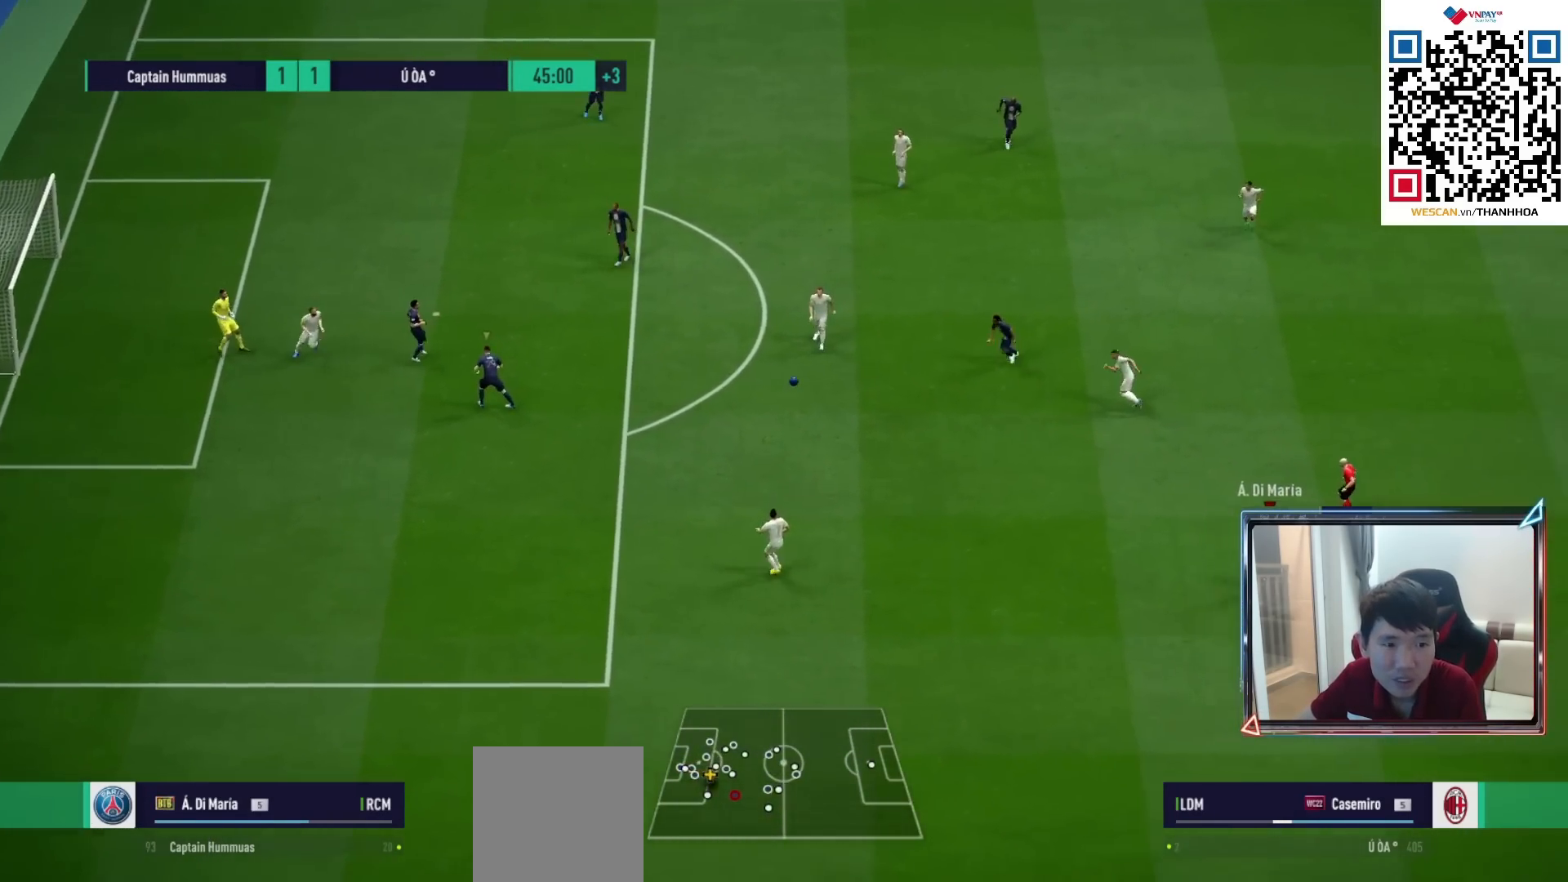
{"buttons": [], "left_stick": "up-right", "right_stick": "center", "events": [[367, "CROSS", "down"], [367, "L1", "down"], [417, "left_stick", "up-right"], [483, "L1", "up"], [500, "CROSS", "up"]]}
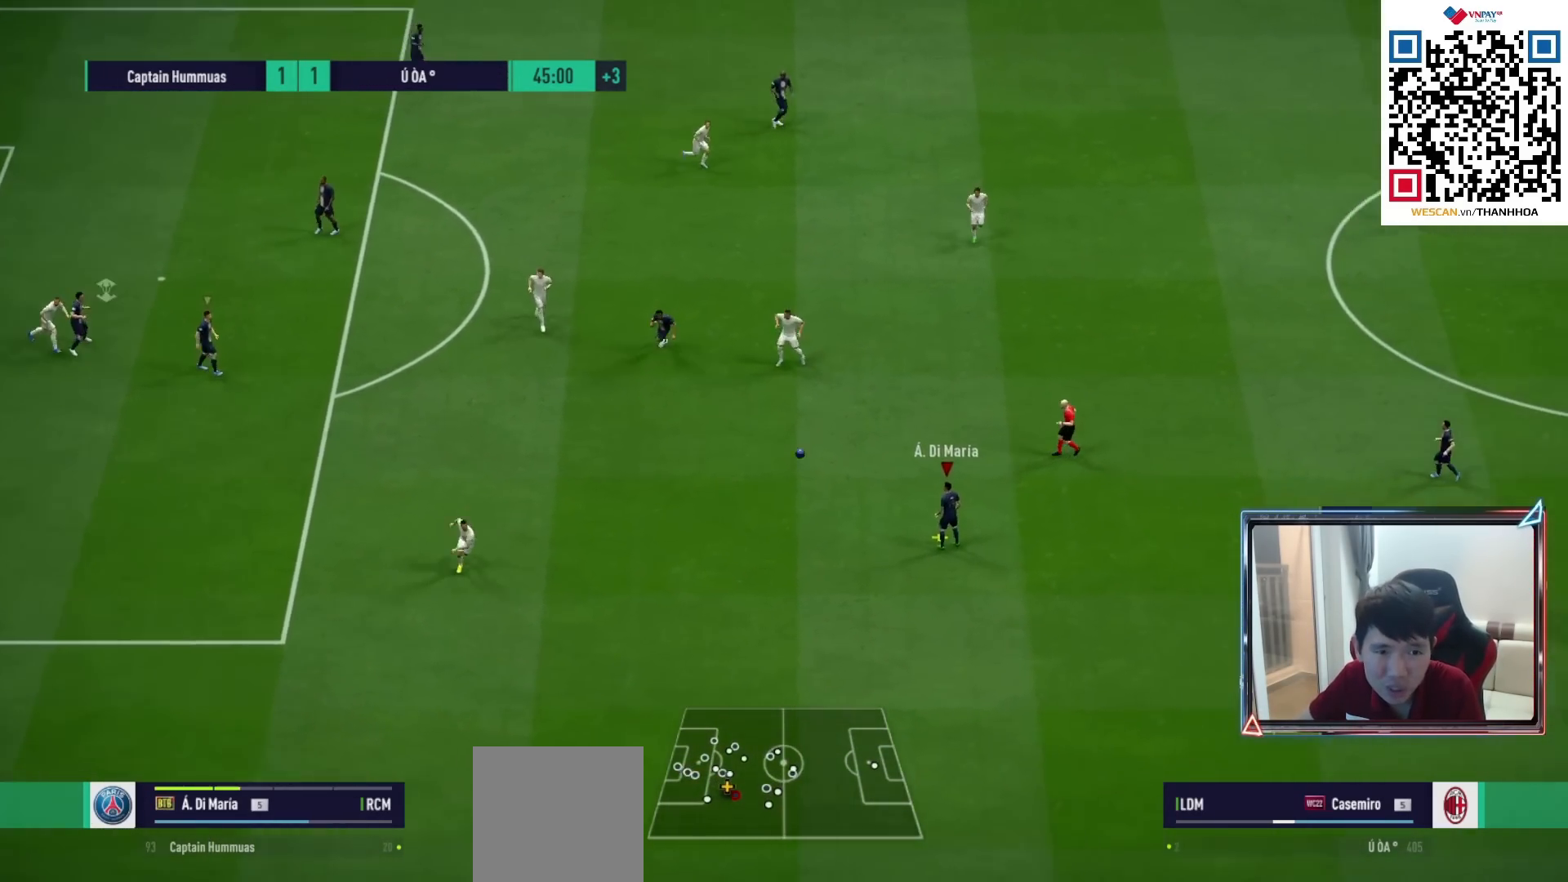
{"buttons": [], "left_stick": "up-right", "right_stick": "center", "events": []}
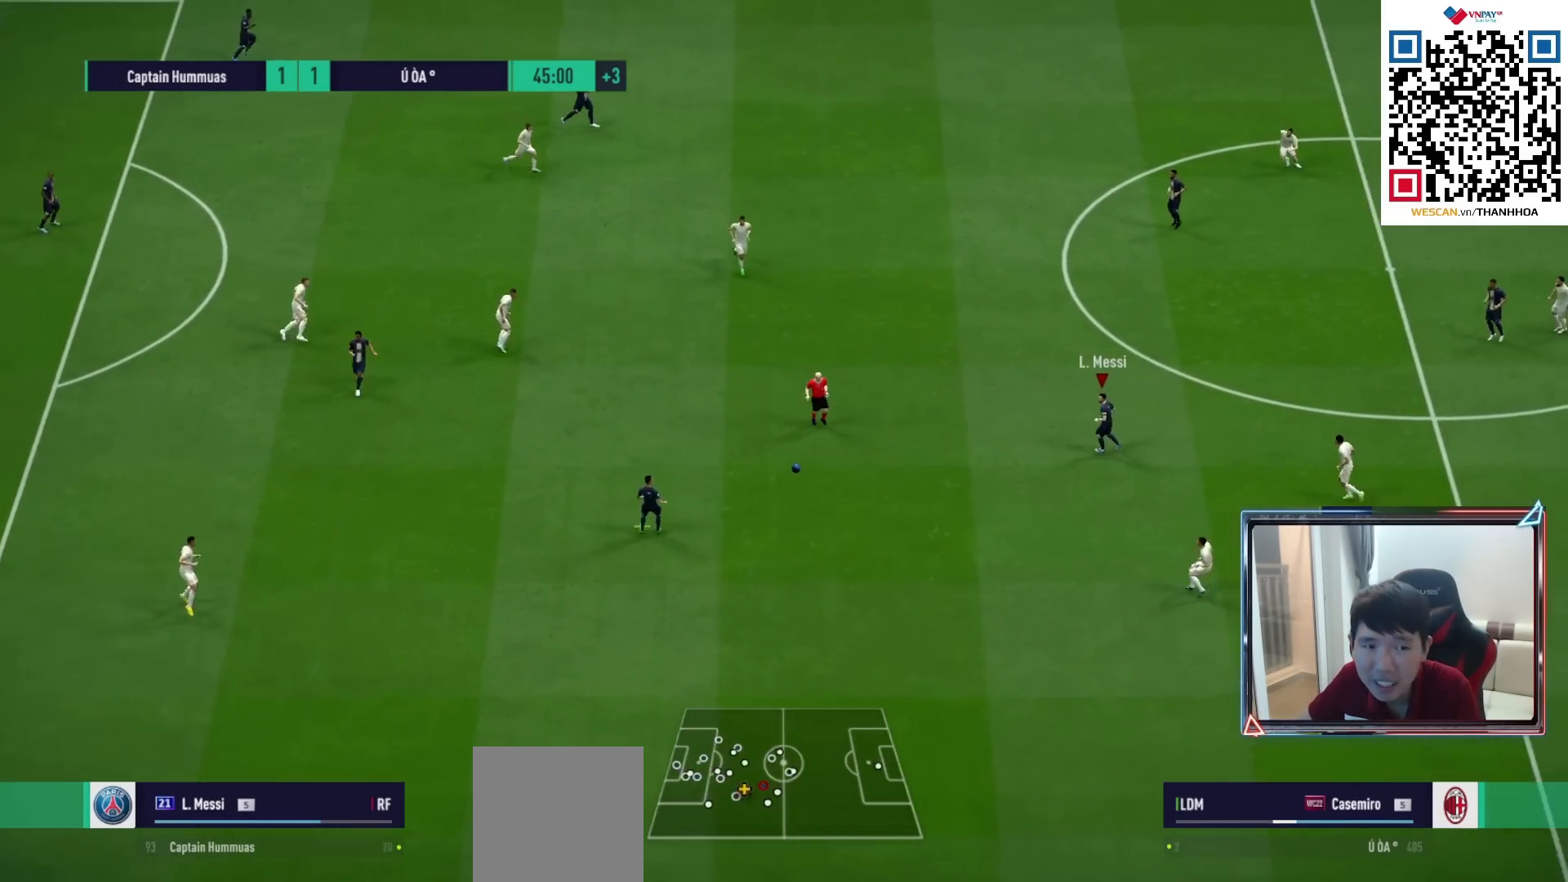
{"buttons": ["CROSS", "L1"], "left_stick": "up-right", "right_stick": "center", "events": [[483, "L1", "down"], [500, "CROSS", "down"]]}
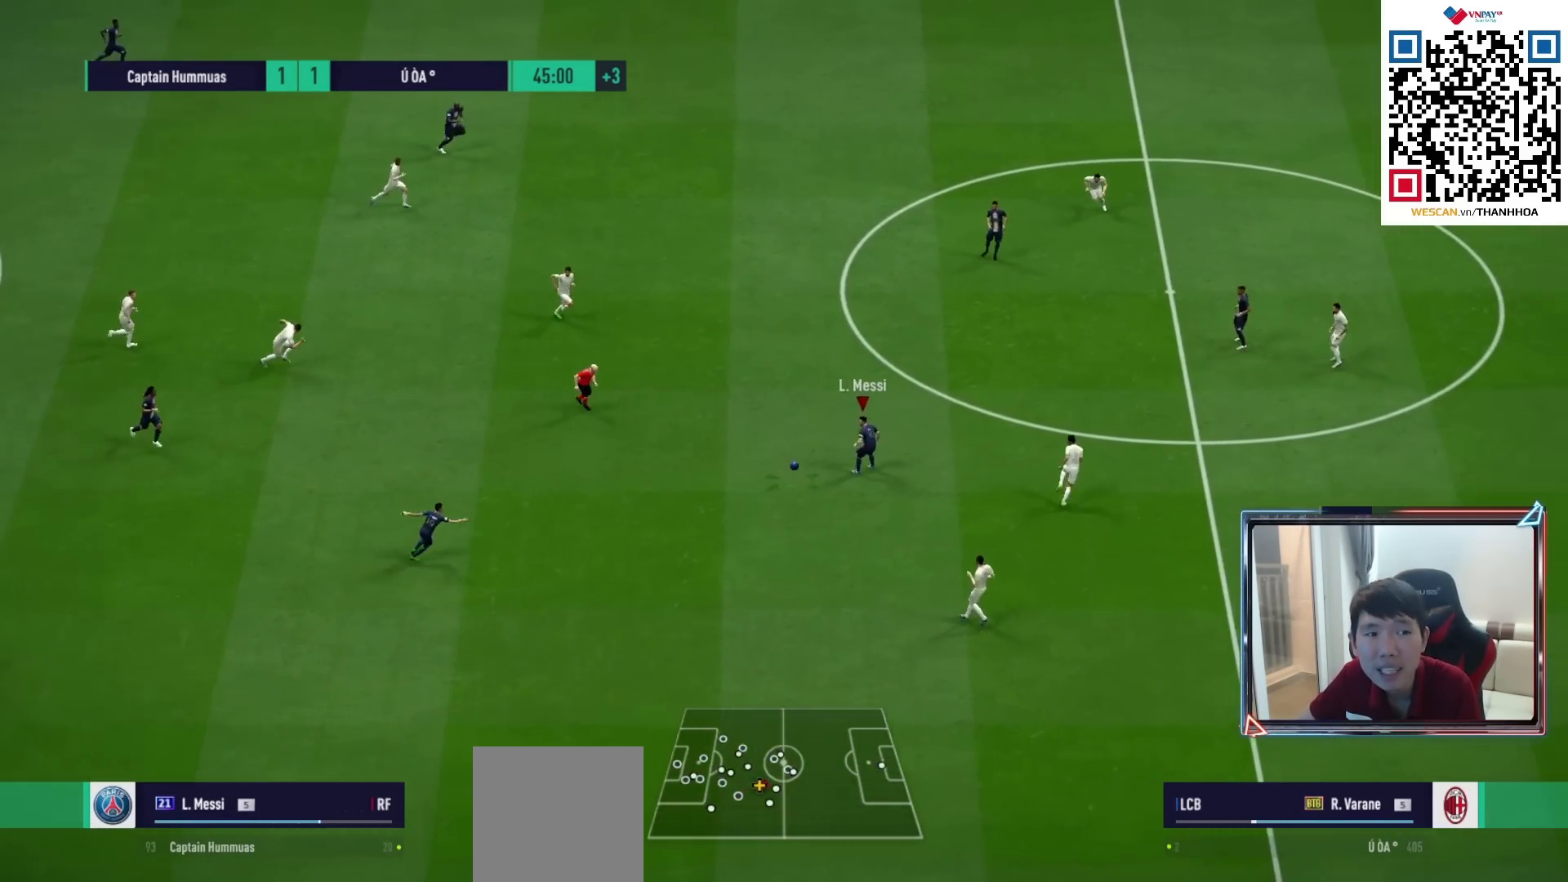
{"buttons": ["R1"], "left_stick": "down-right", "right_stick": "center", "events": [[83, "CROSS", "up"], [100, "L1", "up"], [233, "left_stick", "right"], [317, "R1", "down"], [333, "left_stick", "down-right"]]}
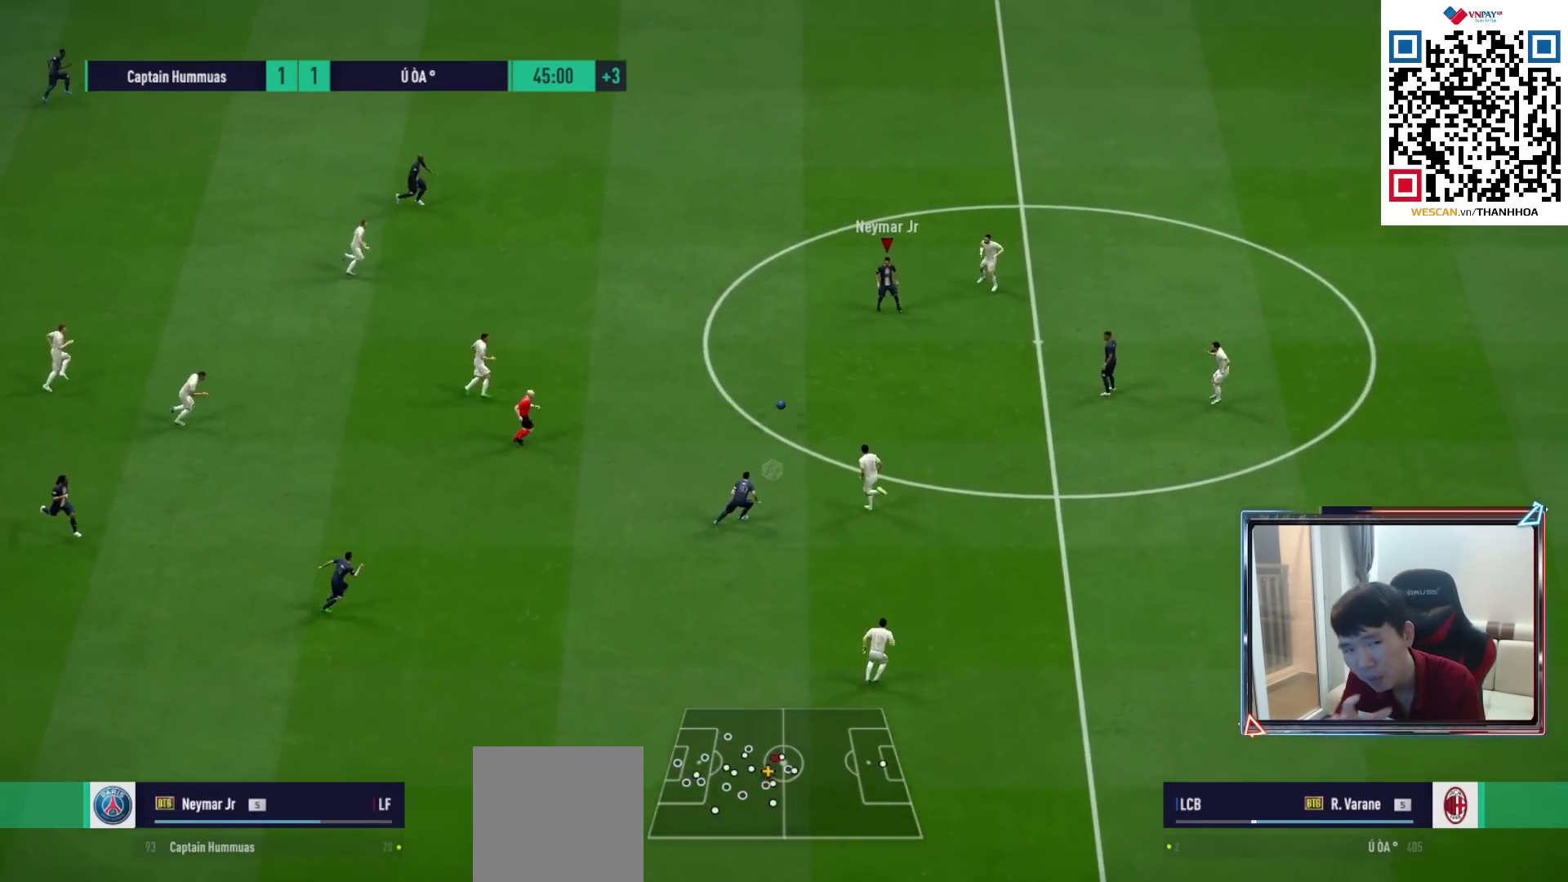
{"buttons": [], "left_stick": "right", "right_stick": "center", "events": [[83, "R1", "up"], [150, "CROSS", "down"], [150, "L1", "down"], [167, "left_stick", "right"], [250, "CROSS", "up"], [300, "L1", "up"]]}
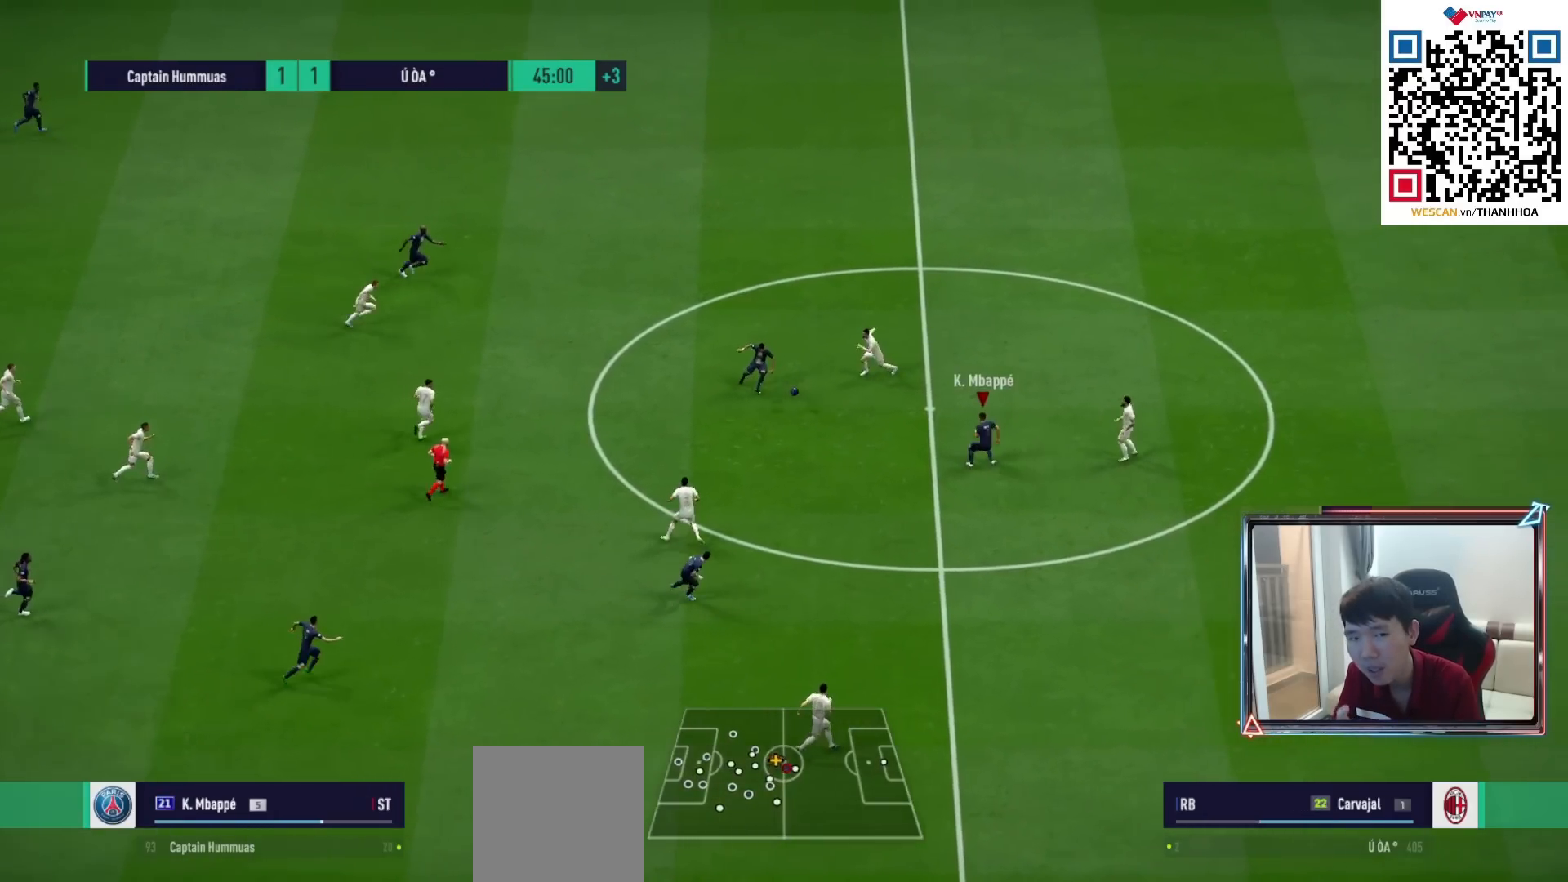
{"buttons": ["L2"], "left_stick": "down-left", "right_stick": "center", "events": [[250, "L2", "down"], [283, "left_stick", "down"], [333, "left_stick", "down-left"]]}
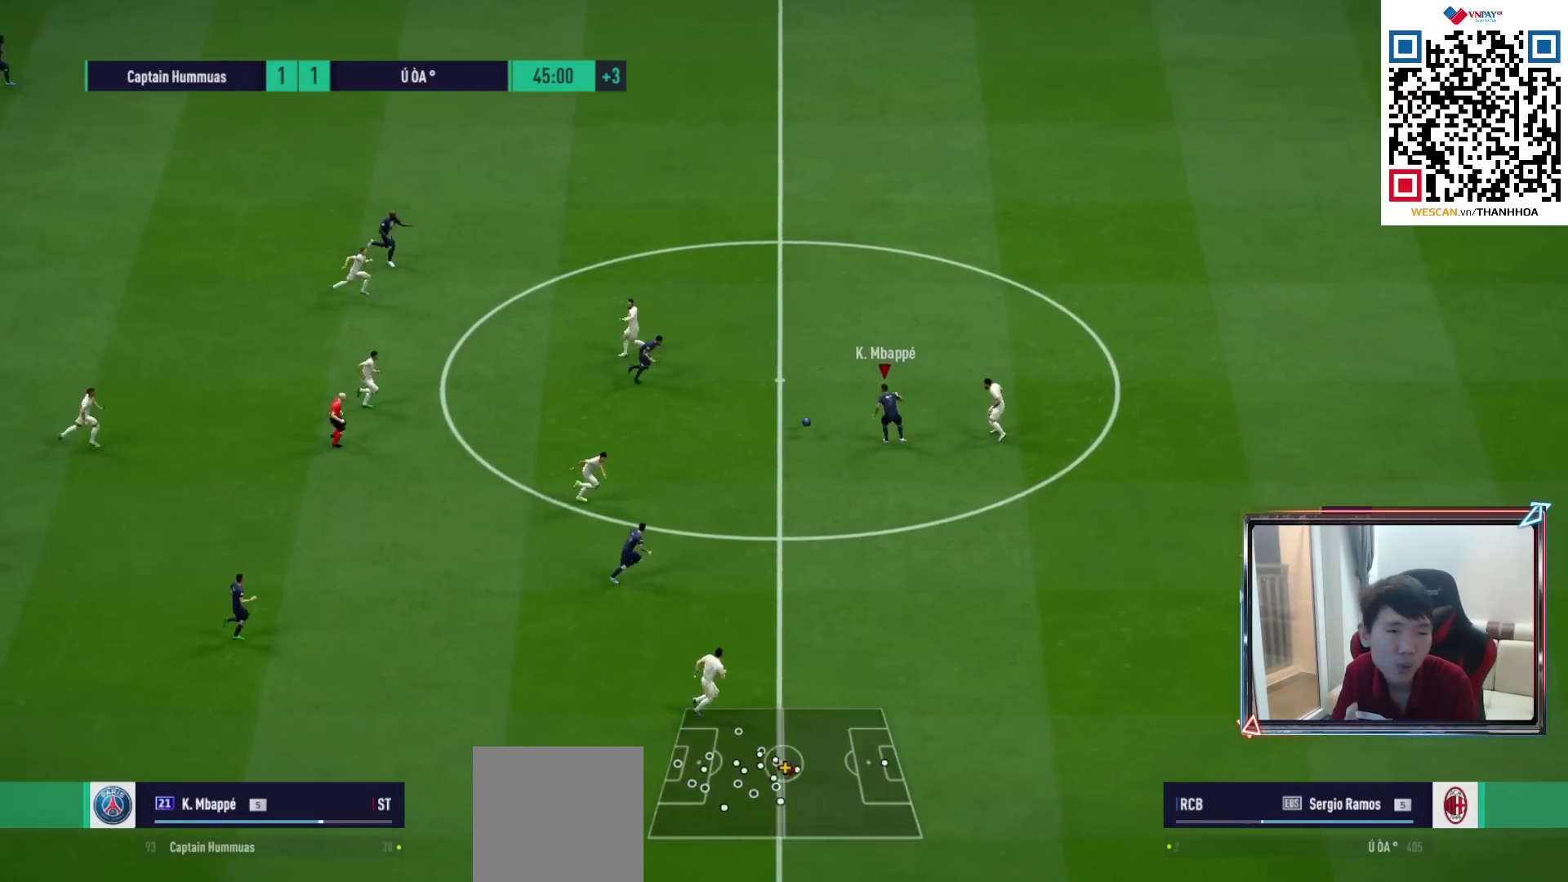
{"buttons": [], "left_stick": "right", "right_stick": "center", "events": [[217, "L2", "up"], [217, "left_stick", "right"]]}
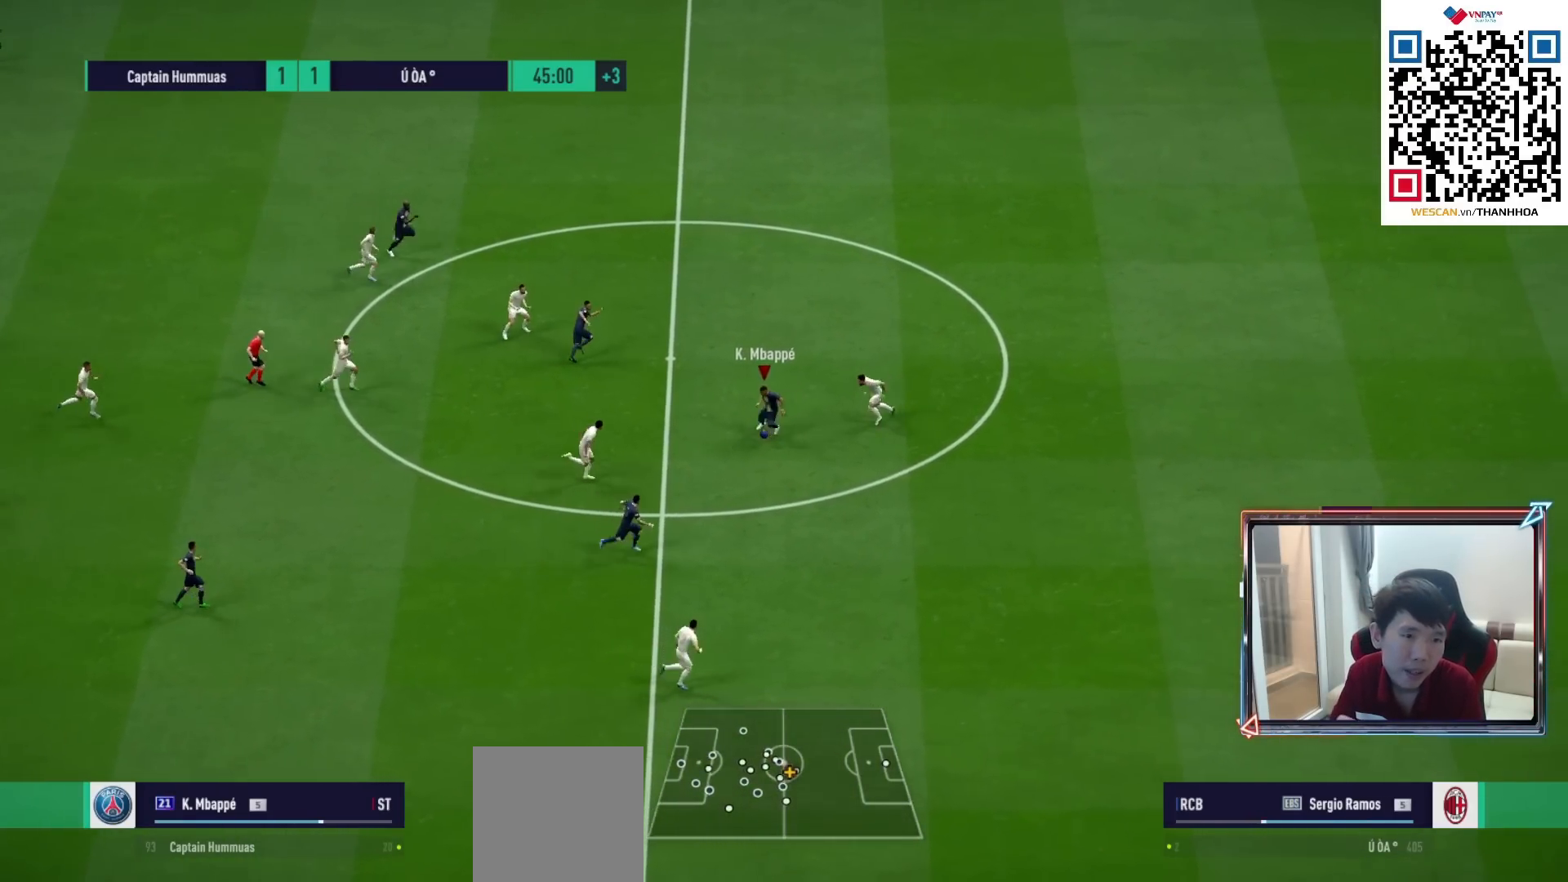
{"buttons": ["R1"], "left_stick": "right", "right_stick": "center", "events": [[33, "left_stick", "down-right"], [233, "TRIANGLE", "down"], [300, "left_stick", "right"], [317, "TRIANGLE", "up"], [450, "R1", "down"]]}
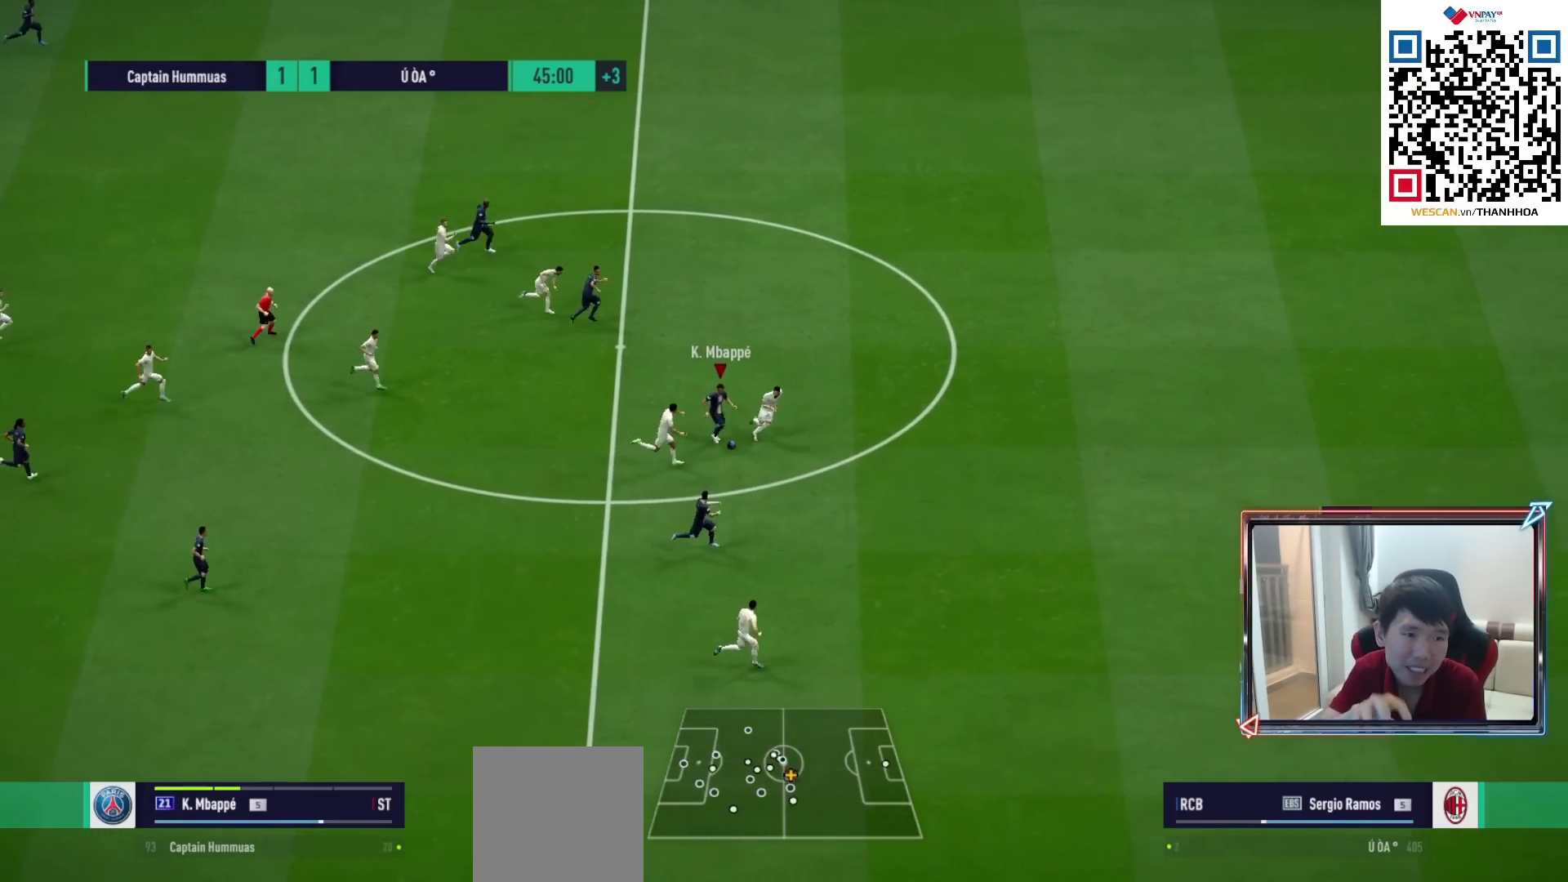
{"buttons": ["R1"], "left_stick": "right", "right_stick": "center", "events": []}
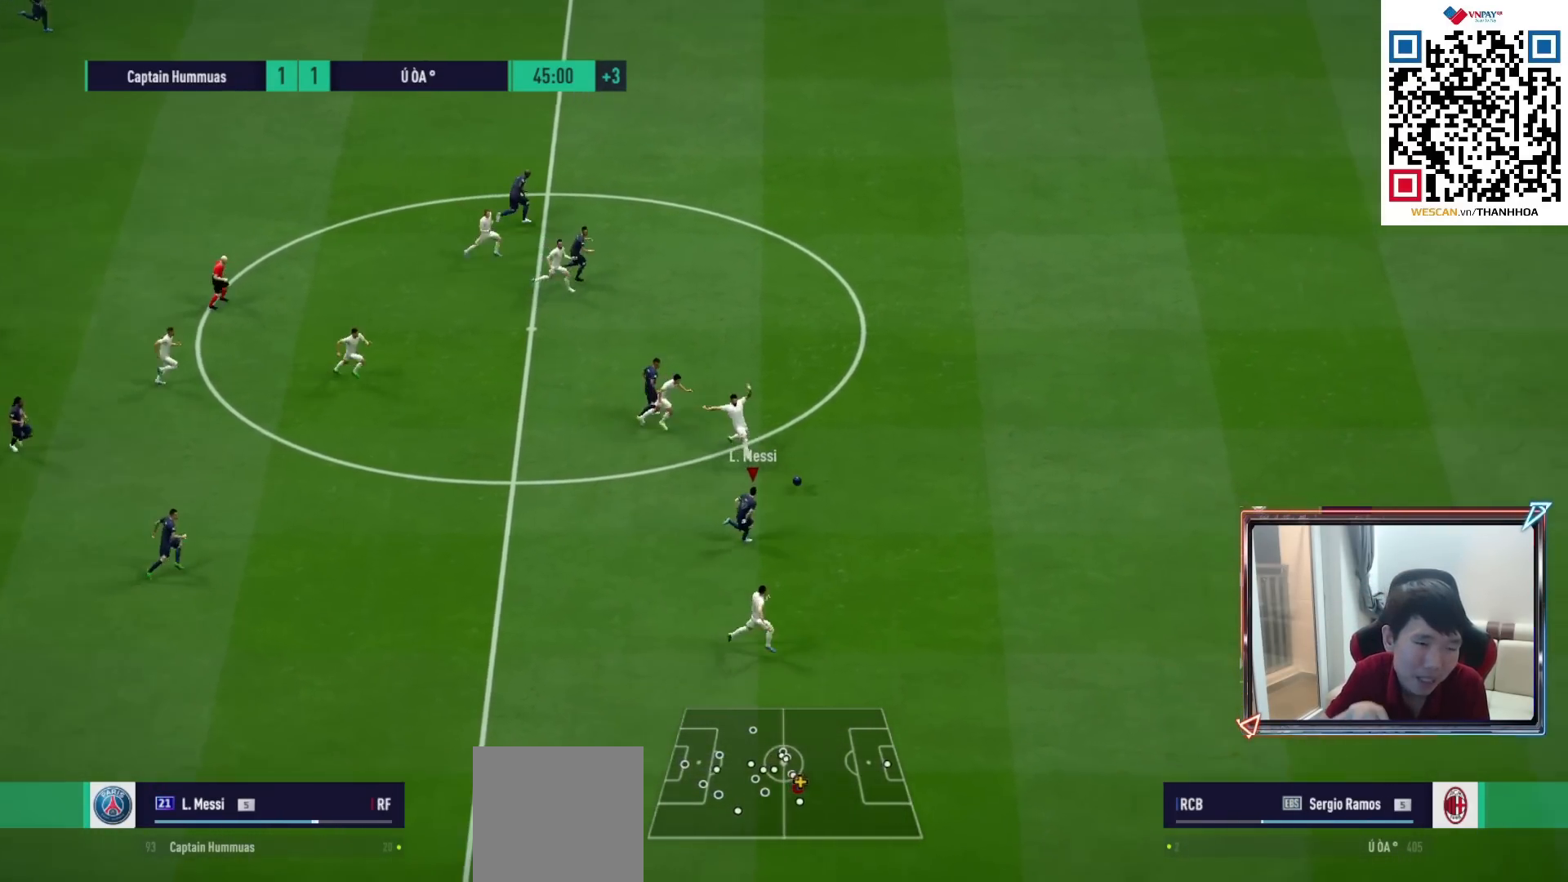
{"buttons": ["R1"], "left_stick": "right", "right_stick": "center", "events": [[67, "R1", "up"], [117, "R1", "down"], [233, "R1", "up"], [283, "R1", "down"]]}
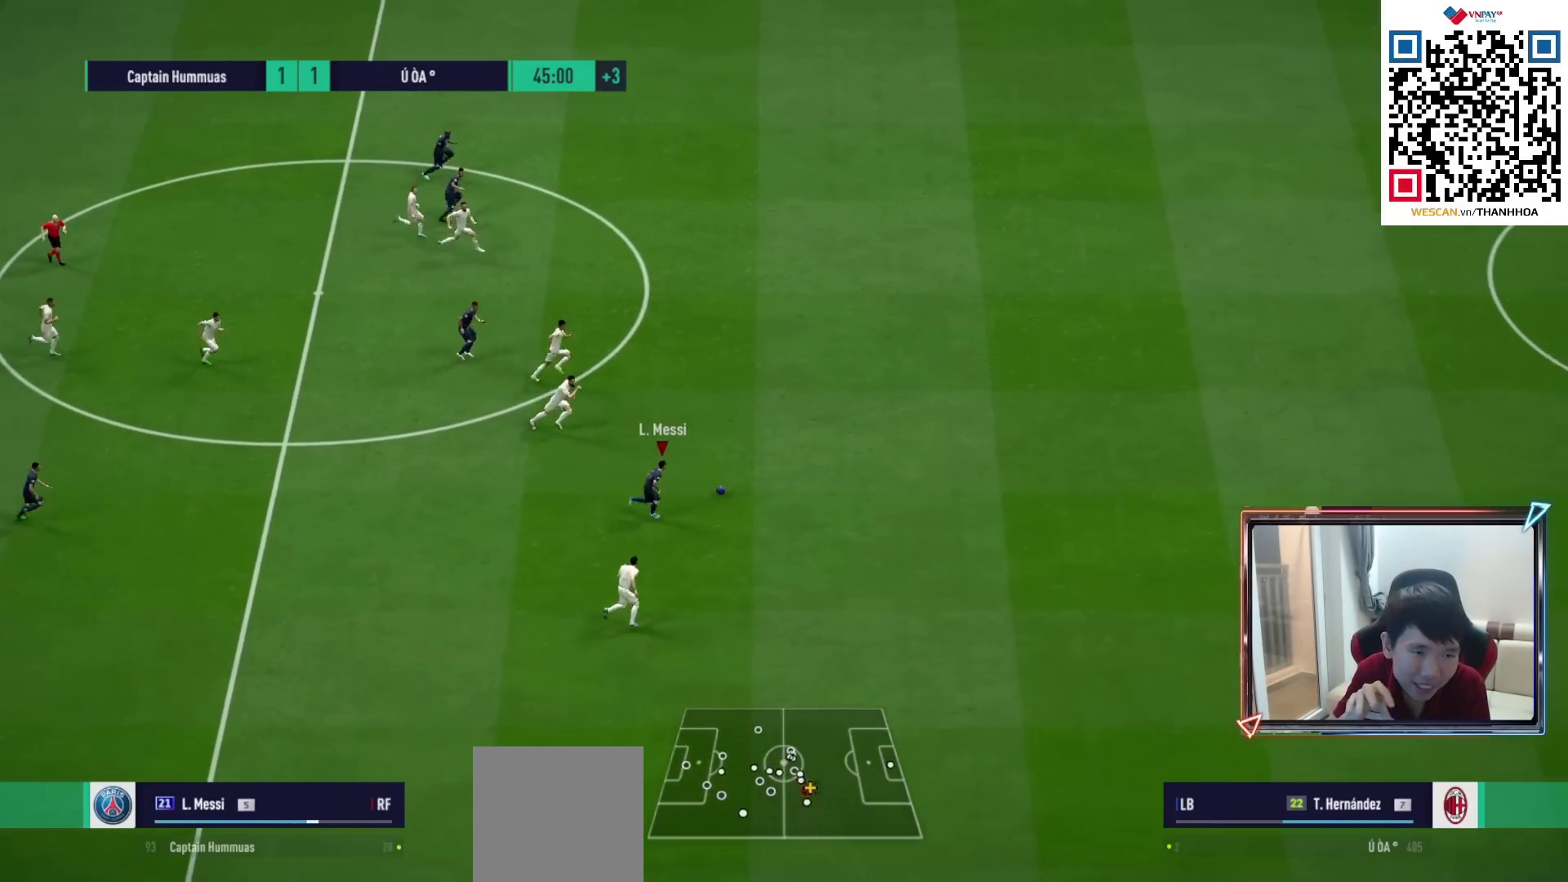
{"buttons": ["R1"], "left_stick": "right", "right_stick": "center", "events": []}
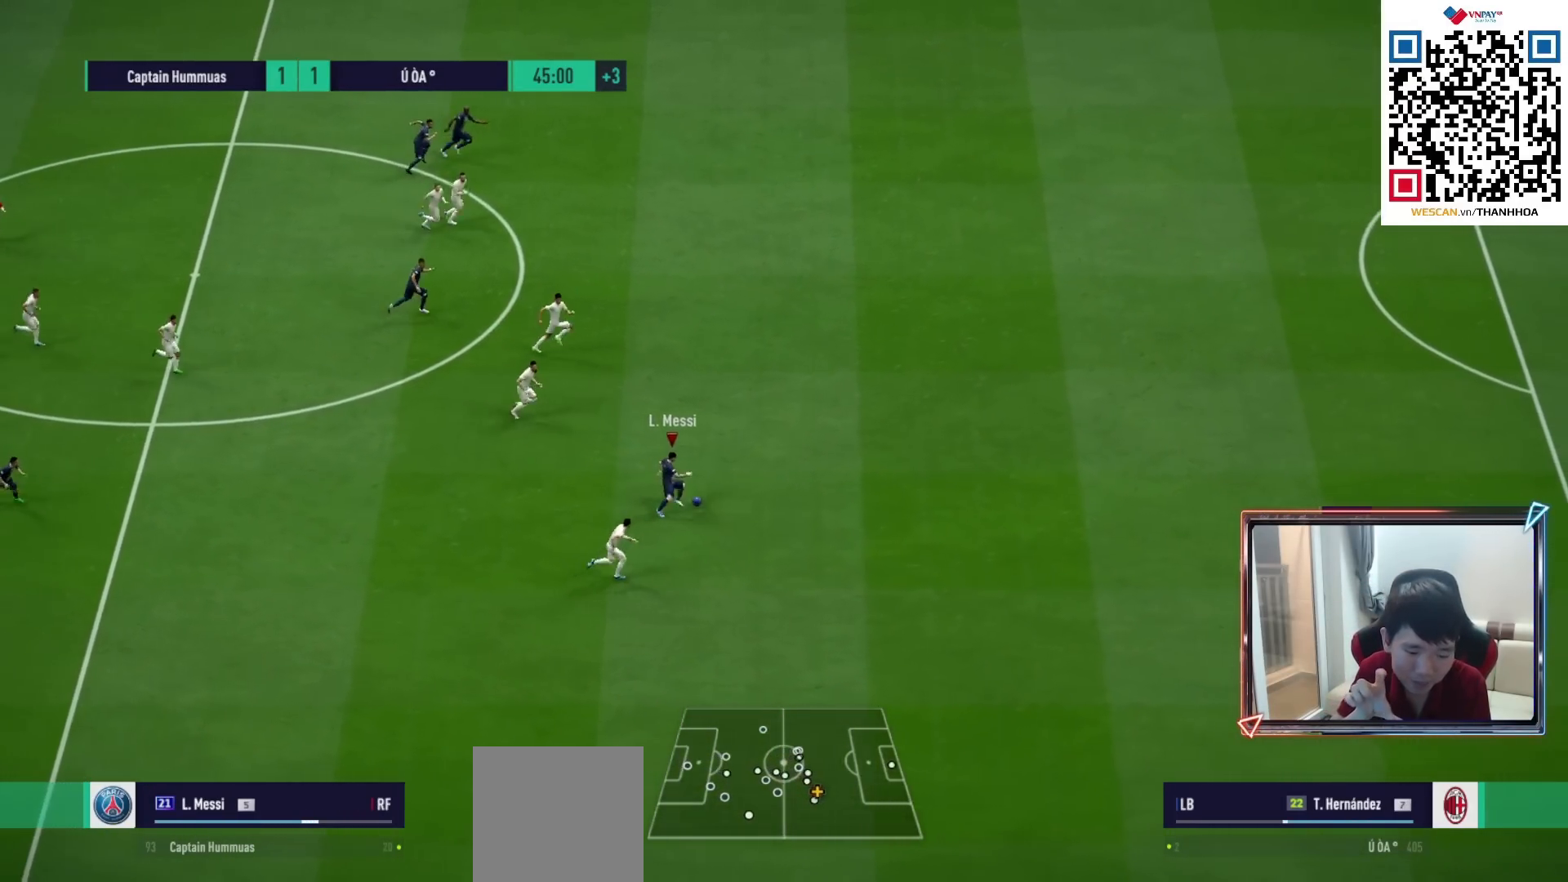
{"buttons": ["R1"], "left_stick": "right", "right_stick": "center", "events": []}
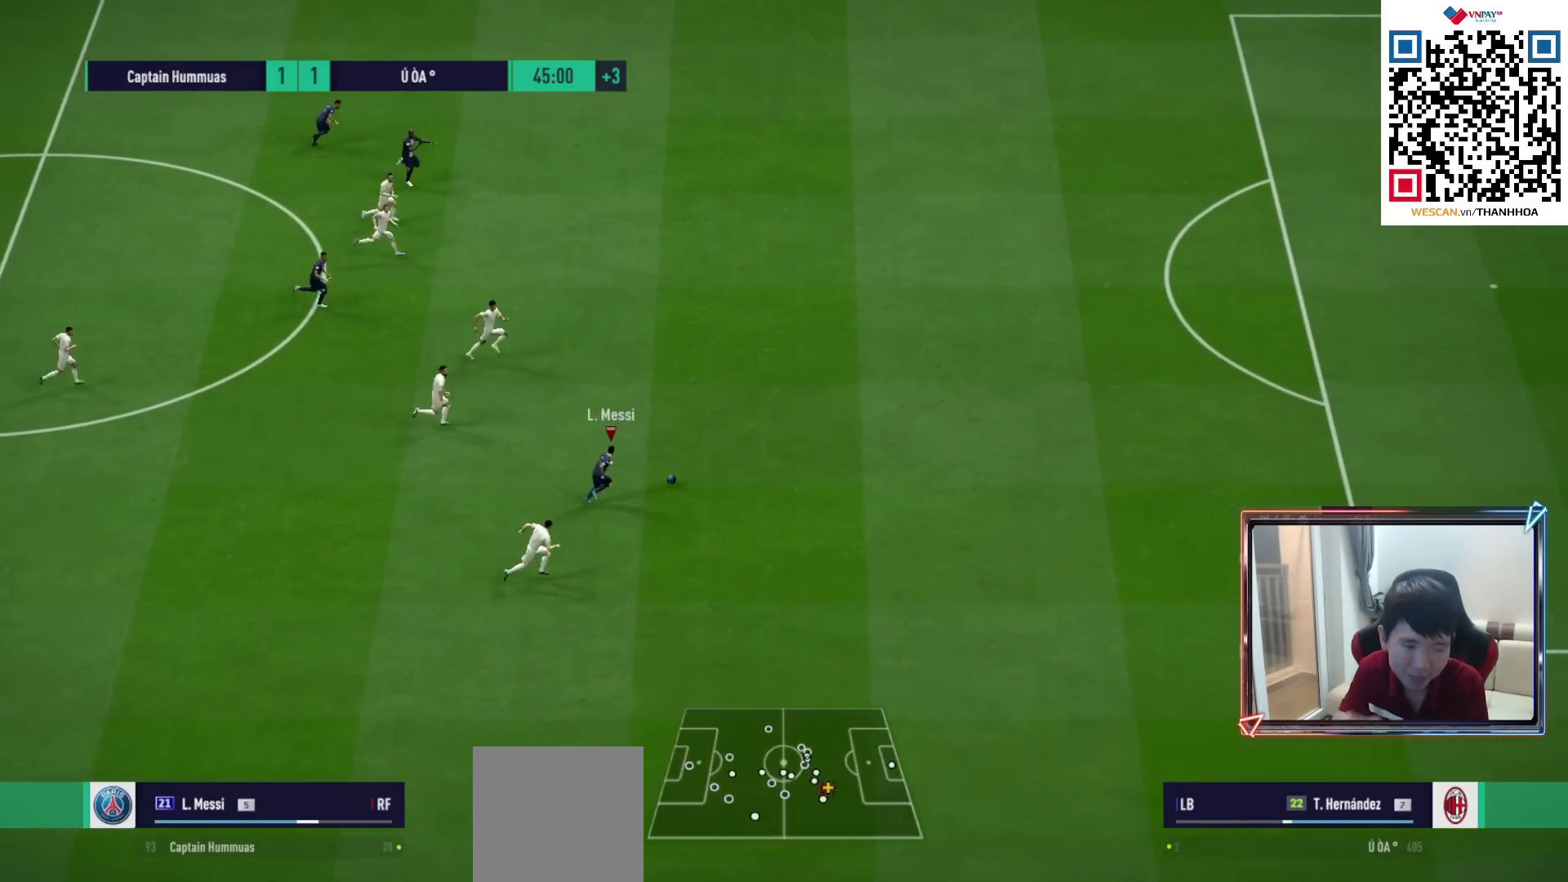
{"buttons": ["R1"], "left_stick": "right", "right_stick": "center", "events": []}
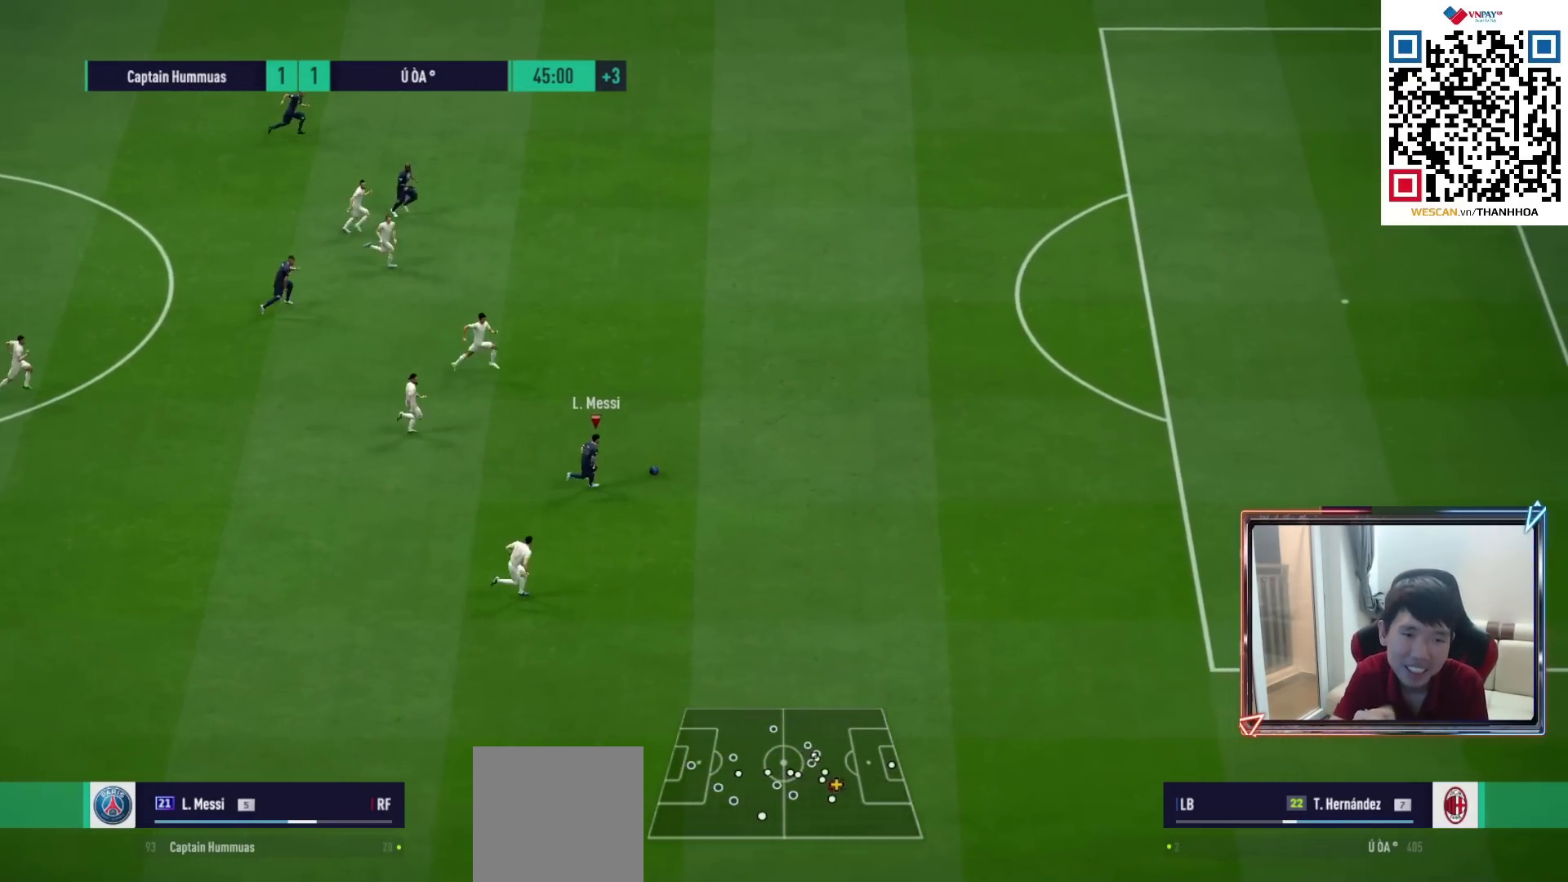
{"buttons": ["R1"], "left_stick": "right", "right_stick": "center", "events": []}
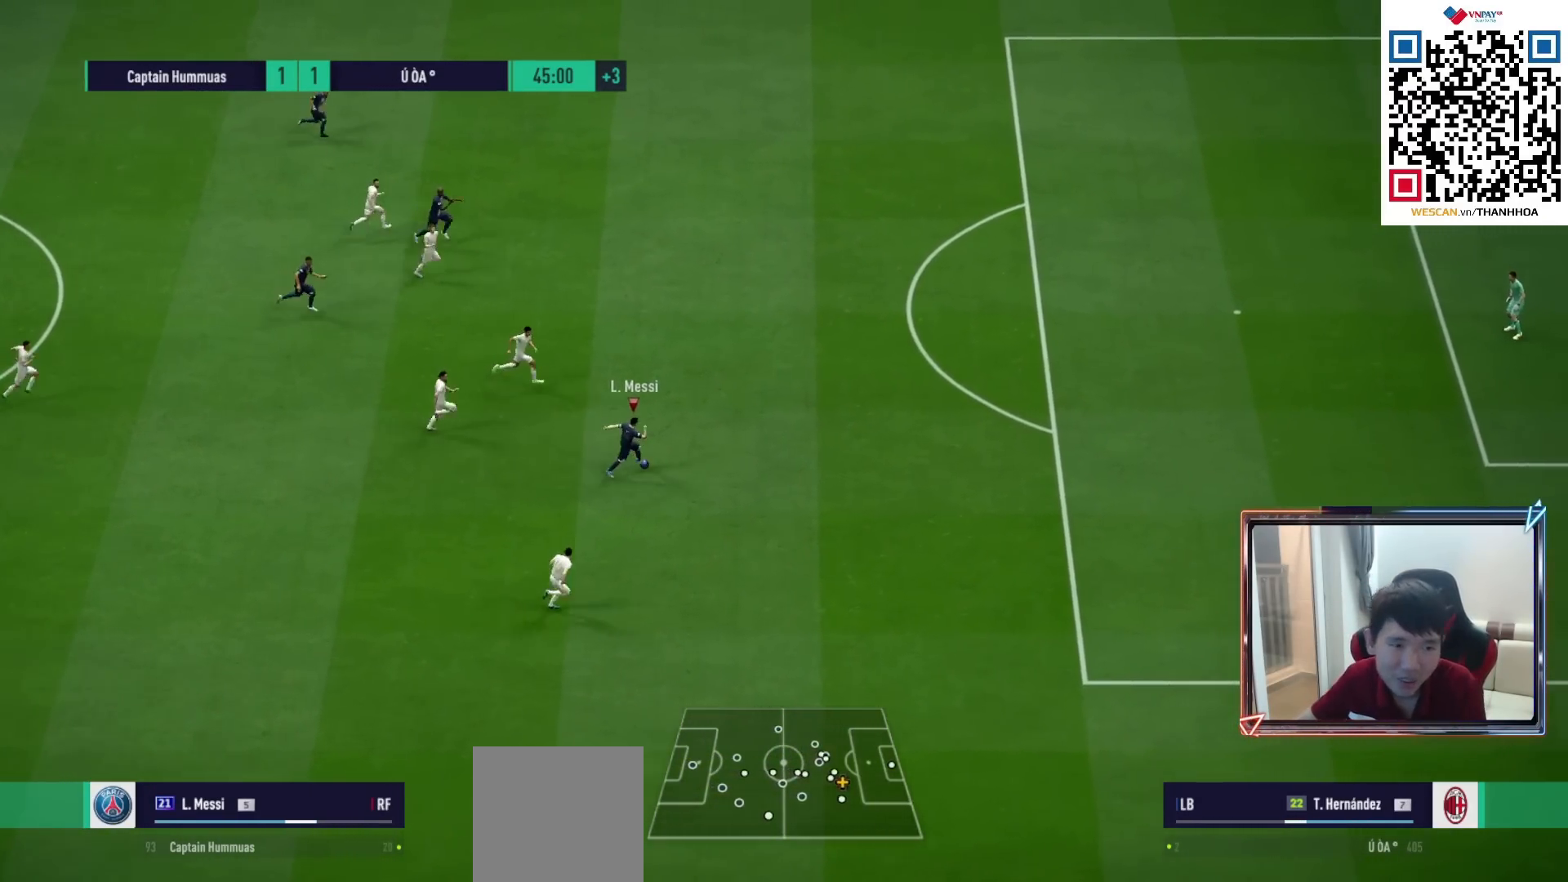
{"buttons": [], "left_stick": "center", "right_stick": "center", "events": [[300, "R1", "up"], [300, "left_stick", "center"]]}